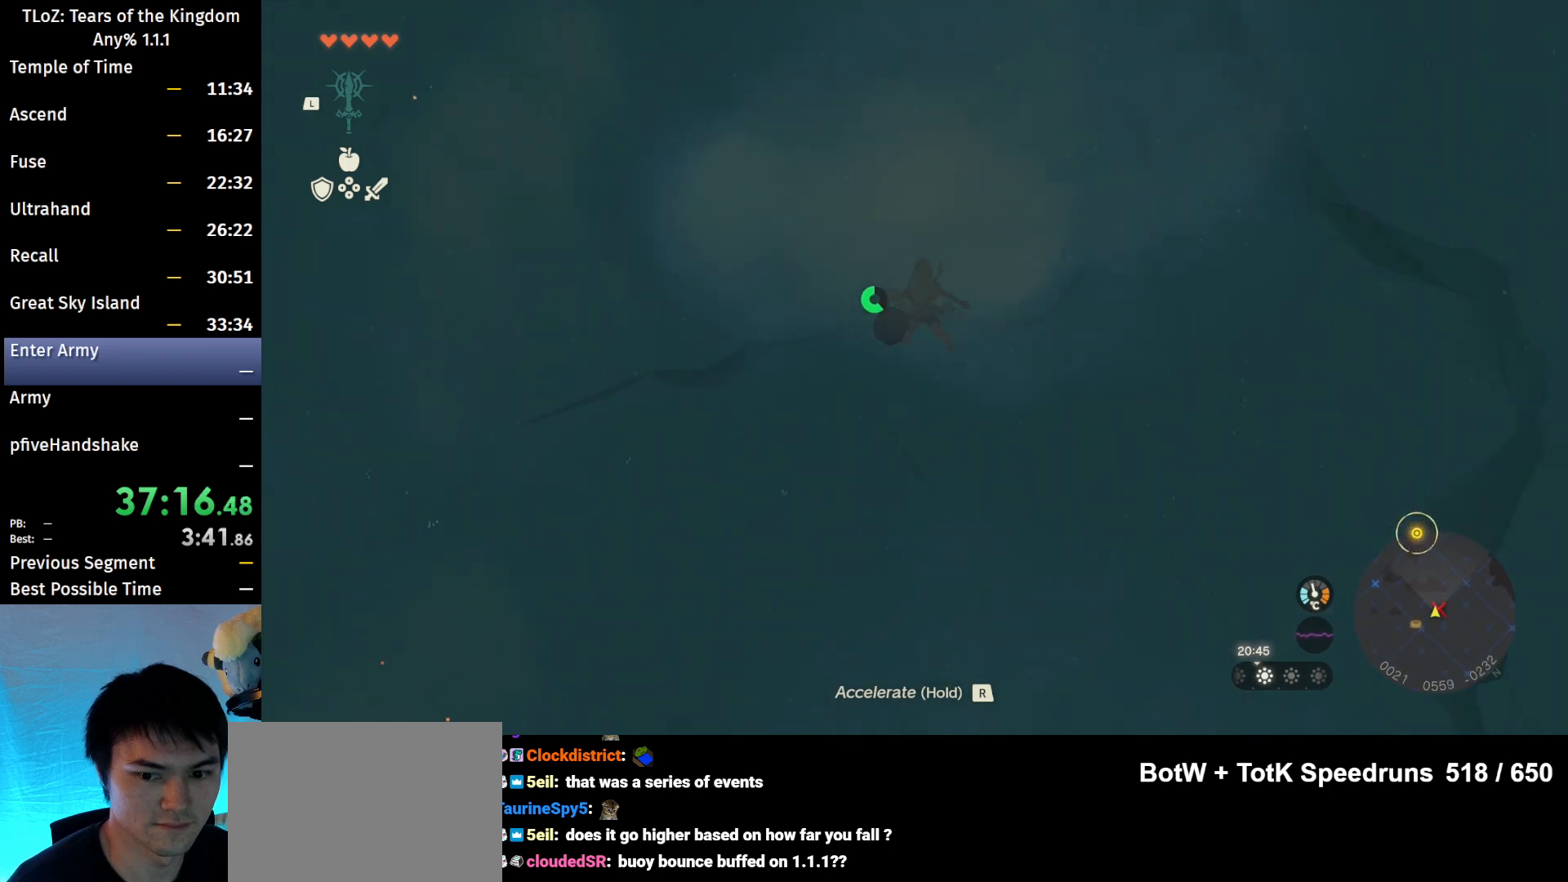
Gameplay with a controller (Nintendo layout); each line is a JSON object with the inputs held at the frame after it. "events" lists button and stick changes between this image and that frame as [ms after this image, input, new state], when the widget could be followed in between. Not read: L3 R3 Z.
{"buttons": [], "left_stick": "up", "right_stick": "center", "events": []}
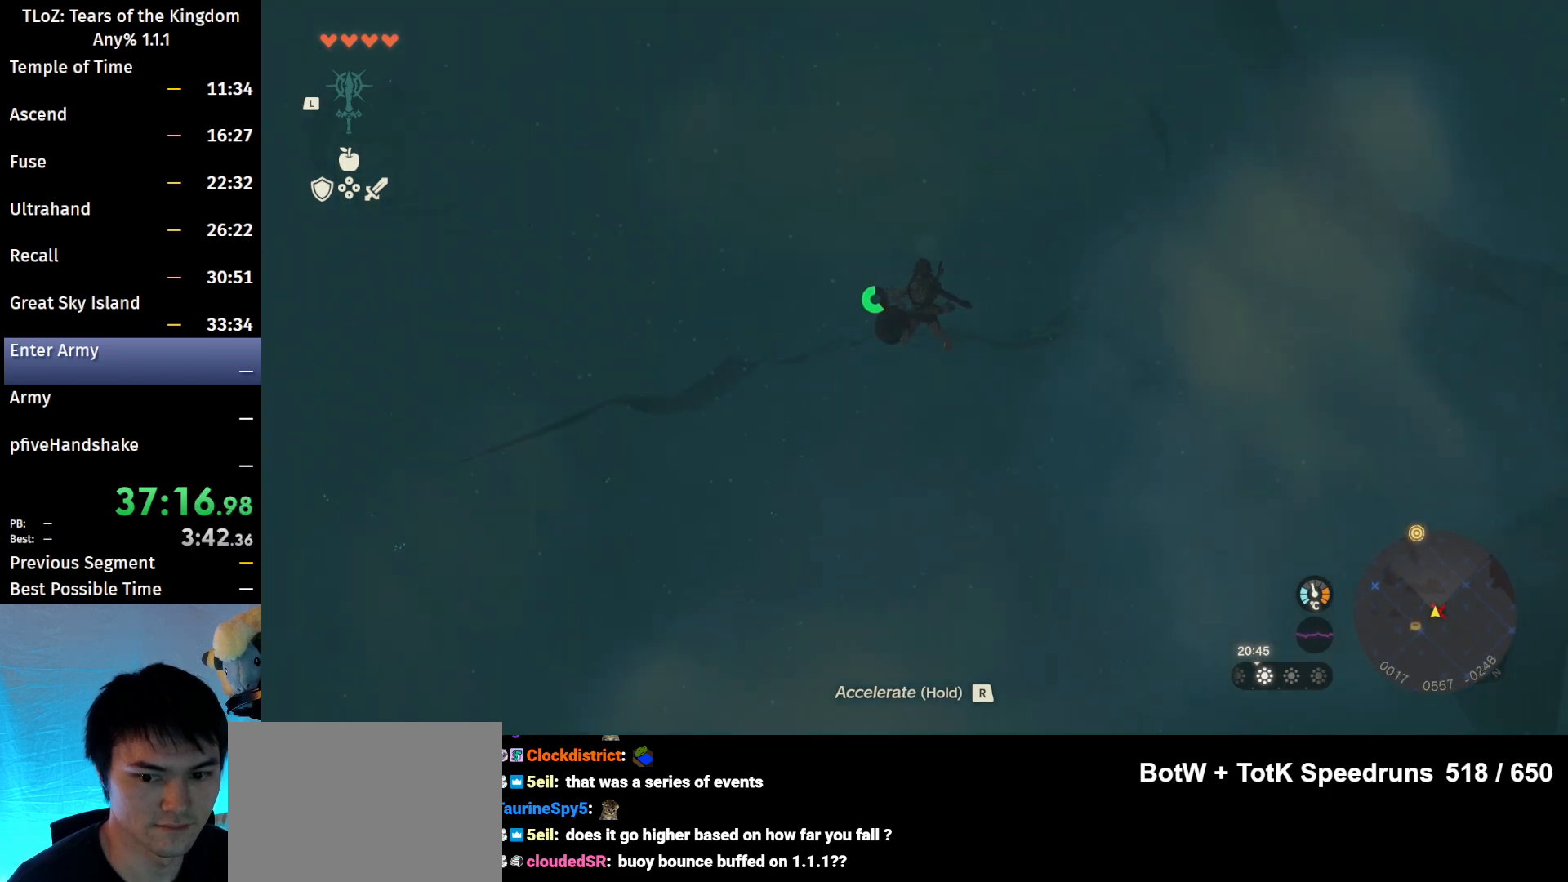
{"buttons": [], "left_stick": "up", "right_stick": "right", "events": [[467, "right_stick", "right"]]}
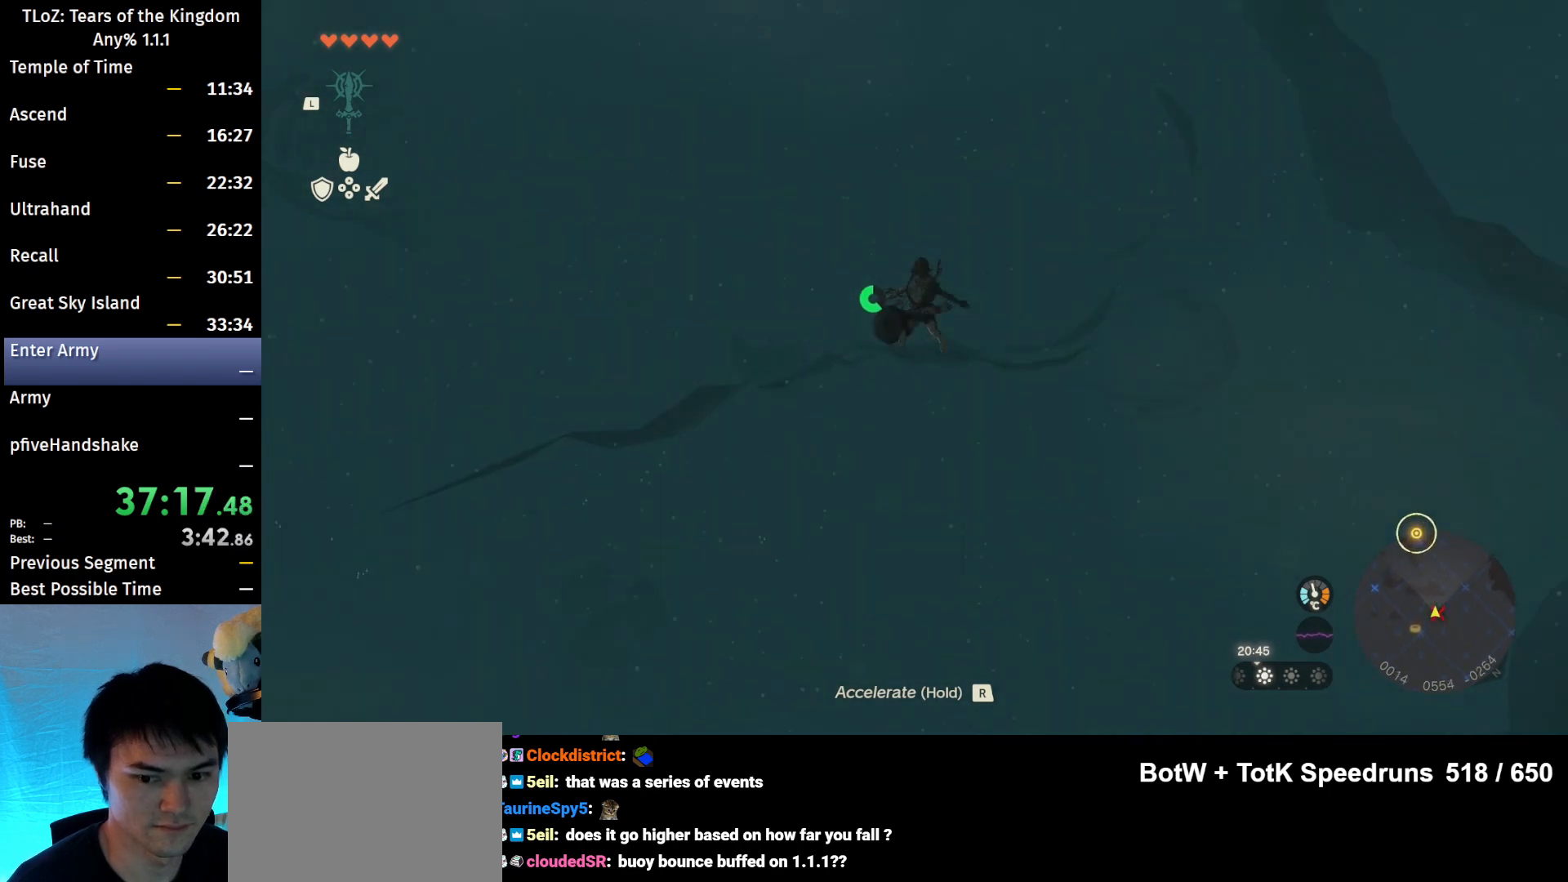
{"buttons": [], "left_stick": "up", "right_stick": "center", "events": [[100, "right_stick", "center"]]}
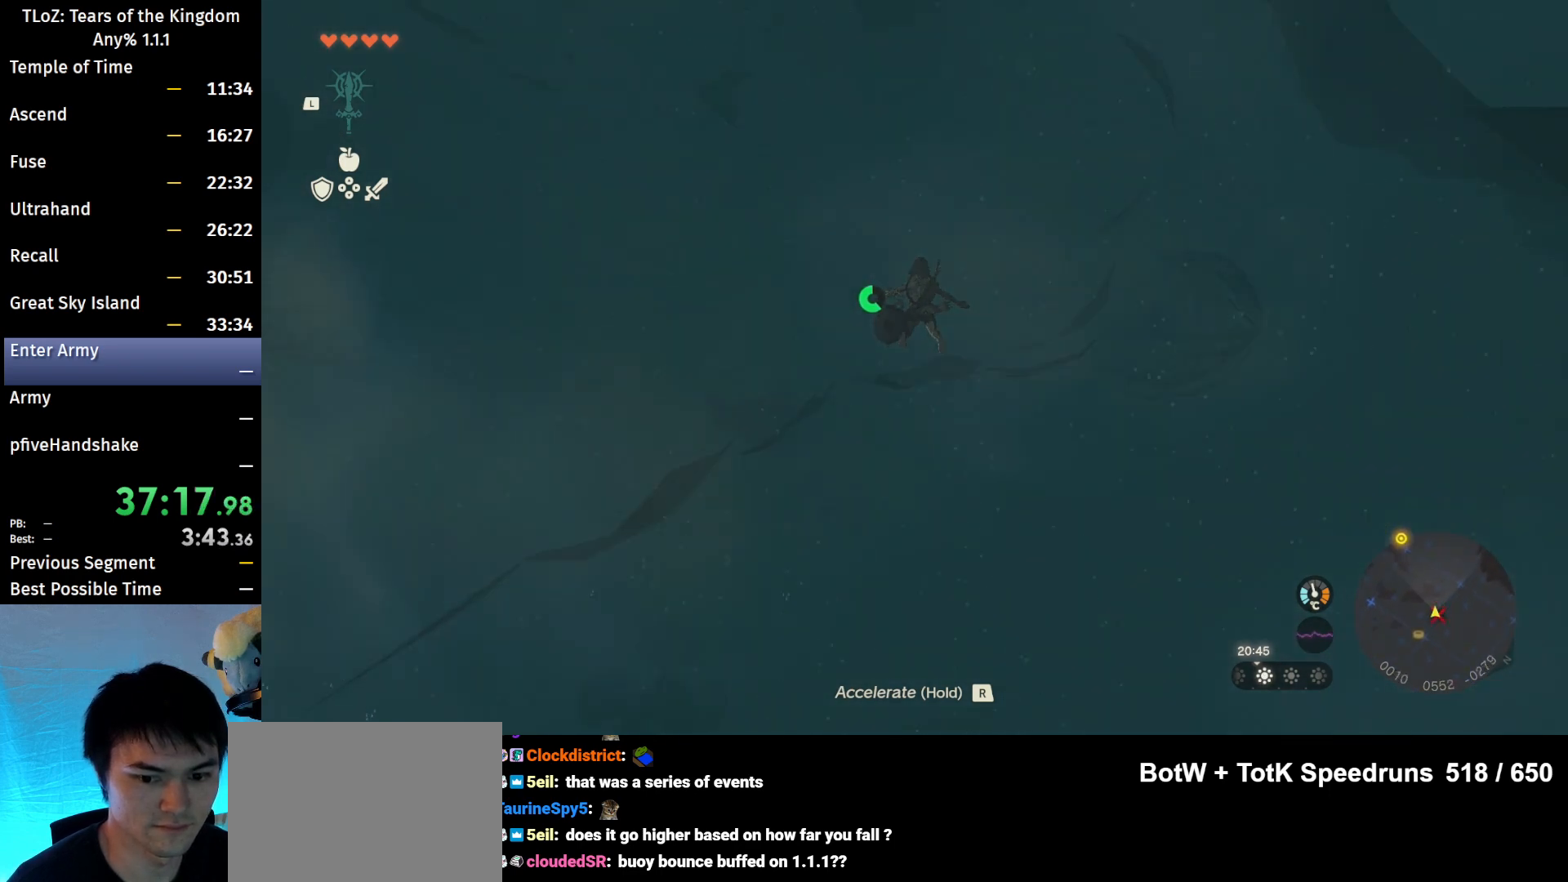
{"buttons": [], "left_stick": "up", "right_stick": "center", "events": []}
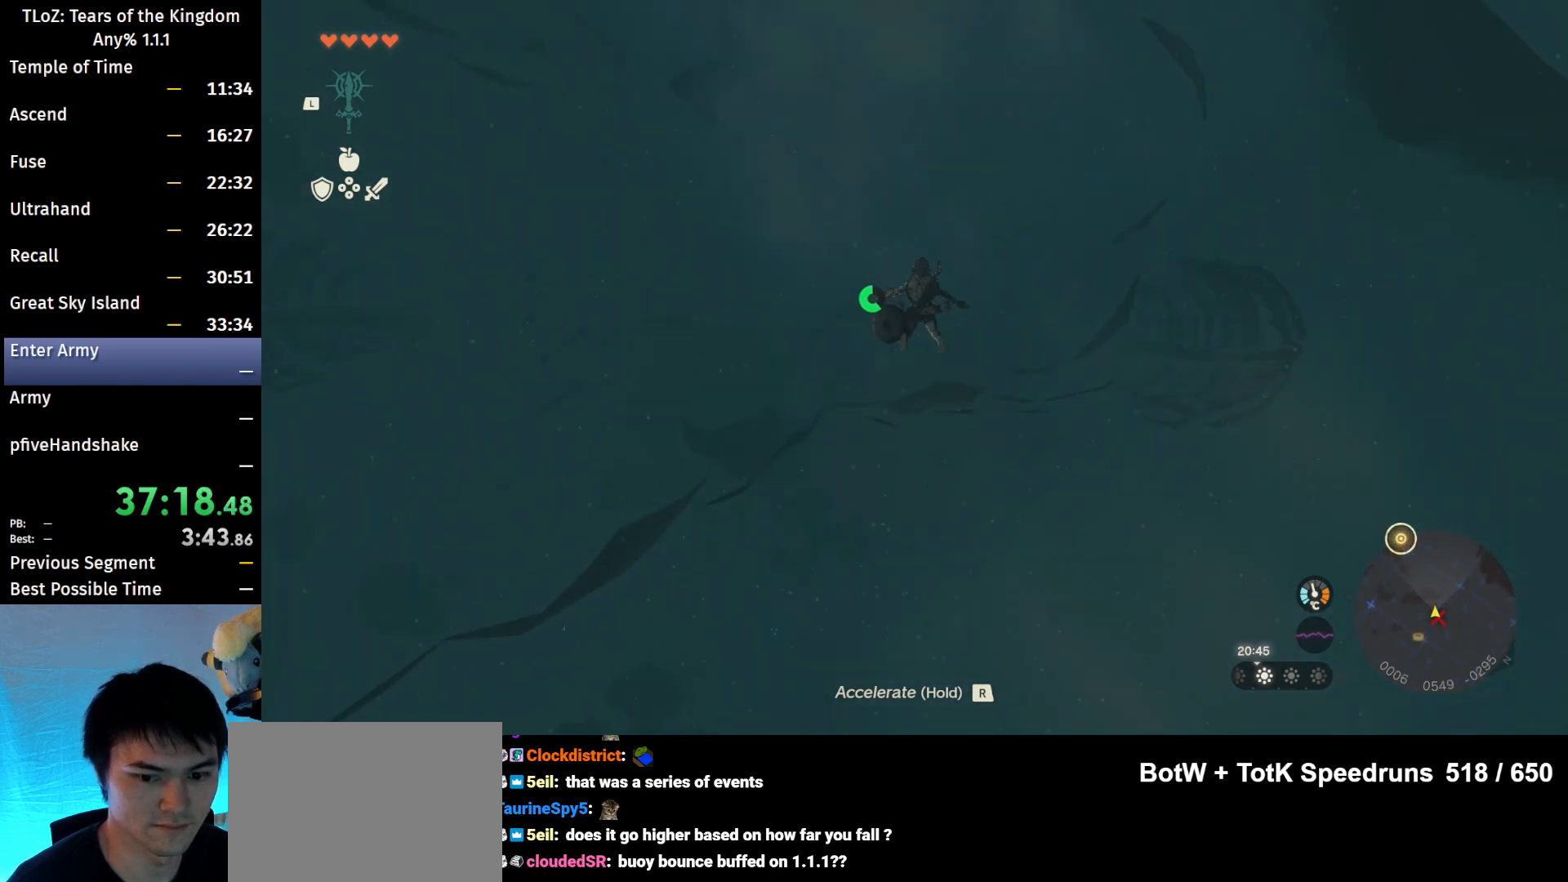
{"buttons": [], "left_stick": "up", "right_stick": "center", "events": []}
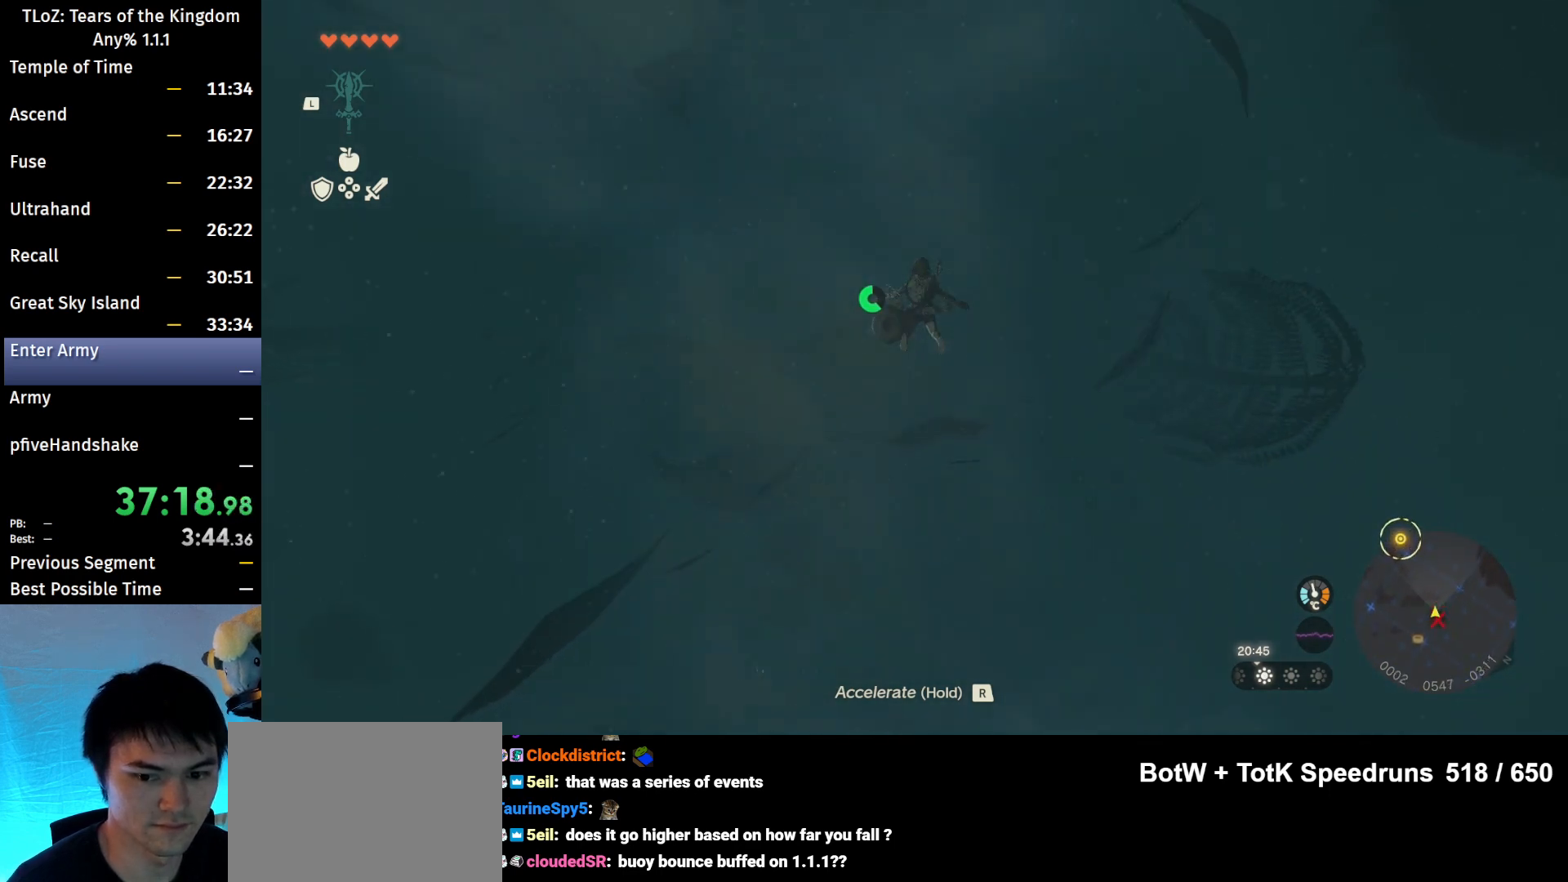
{"buttons": [], "left_stick": "up", "right_stick": "center", "events": []}
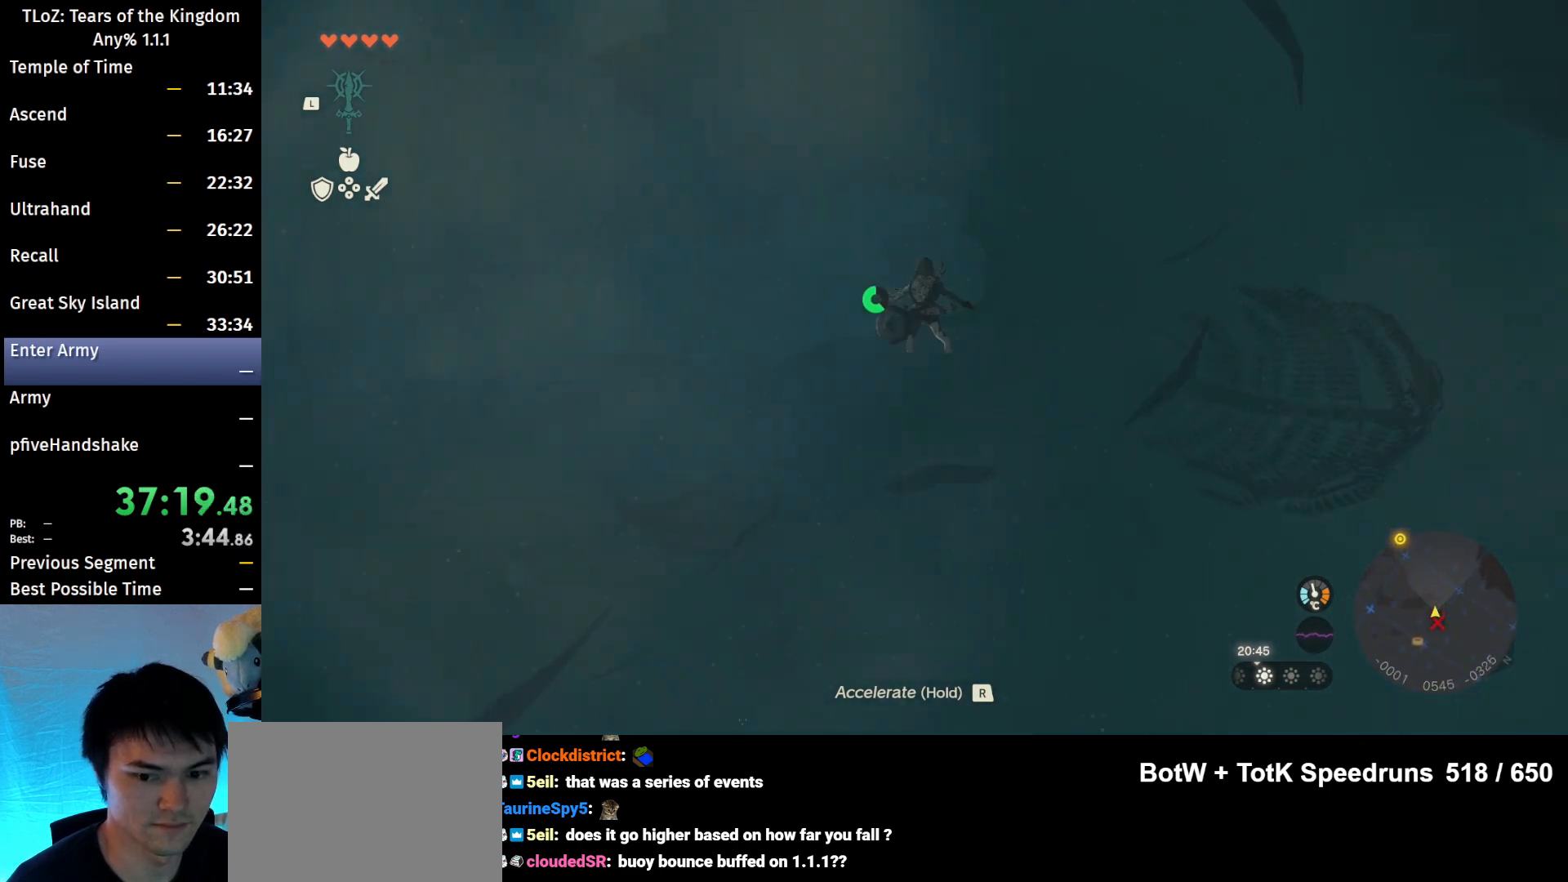
{"buttons": ["R1"], "left_stick": "up", "right_stick": "center", "events": [[233, "R1", "down"]]}
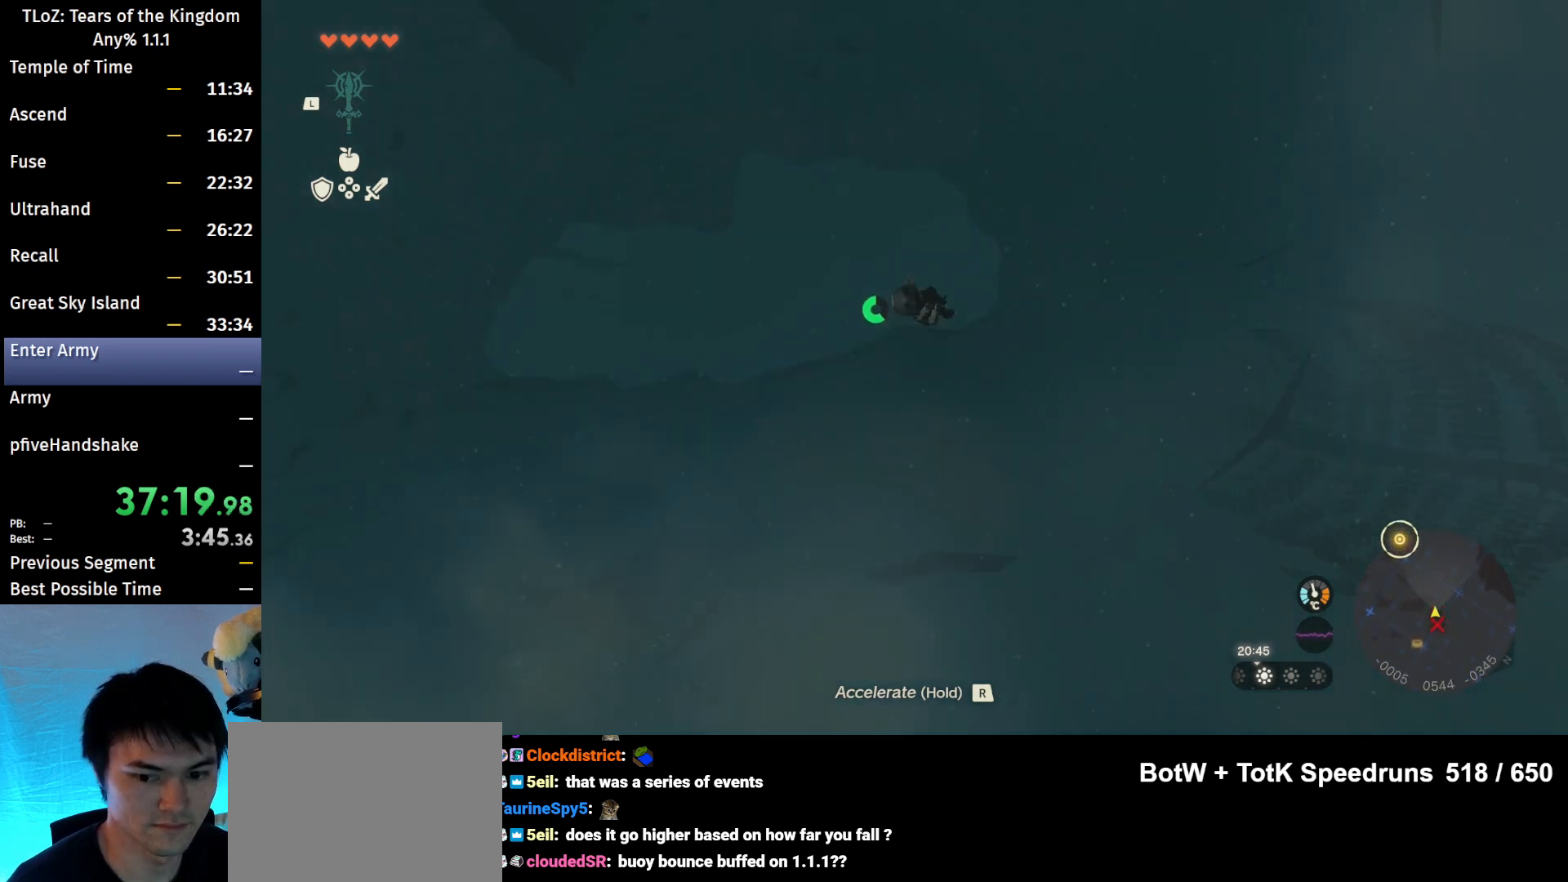
{"buttons": [], "left_stick": "up", "right_stick": "center", "events": [[133, "R1", "up"]]}
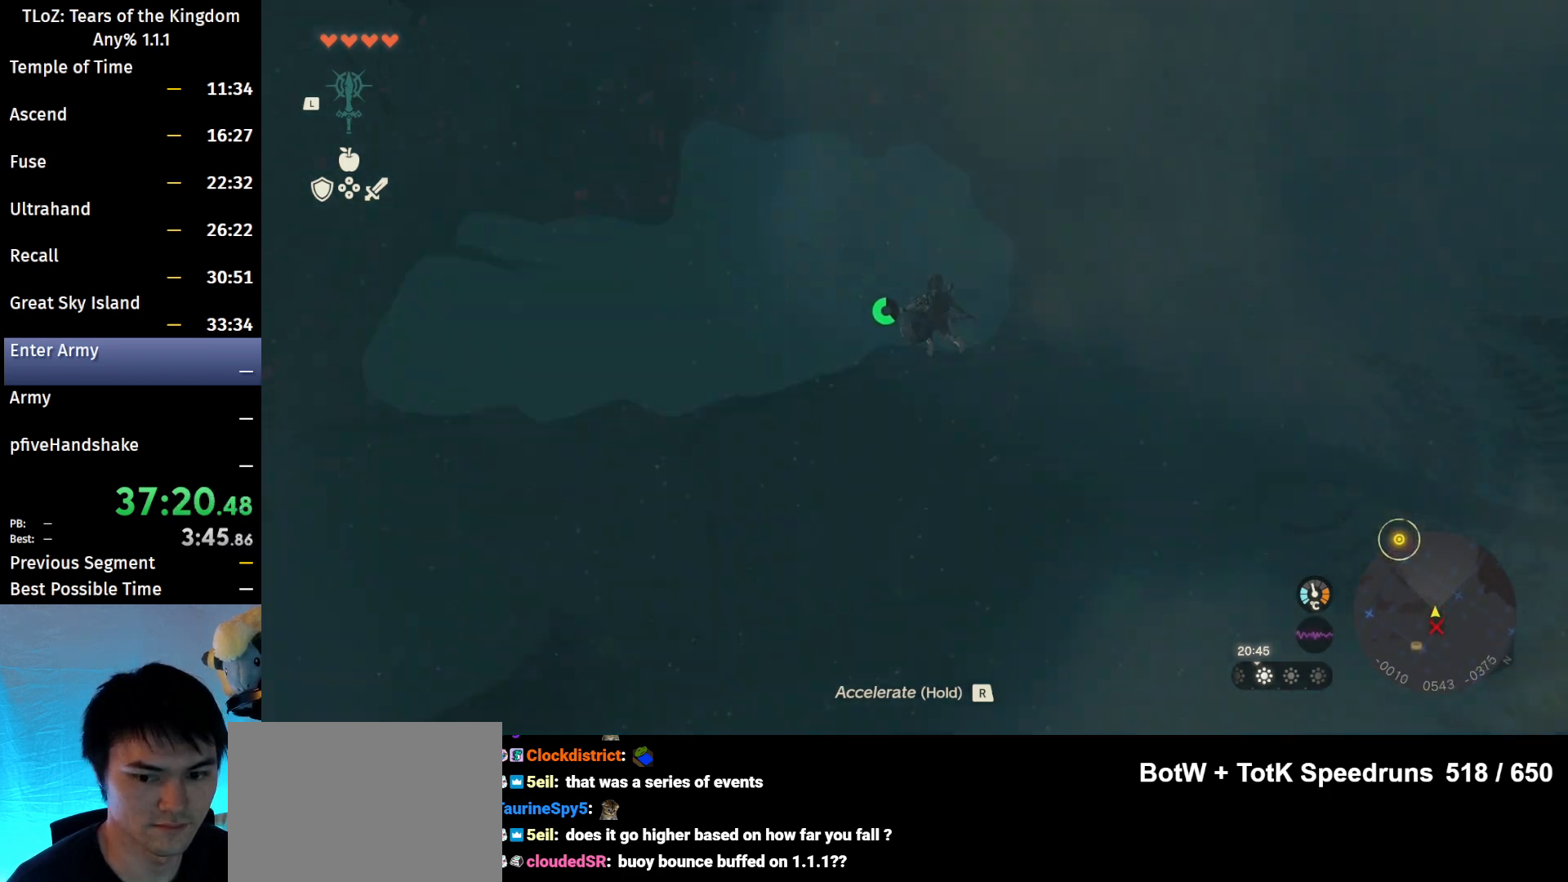
{"buttons": ["R1"], "left_stick": "up", "right_stick": "center", "events": [[133, "R1", "down"], [233, "right_stick", "up-right"], [467, "right_stick", "center"]]}
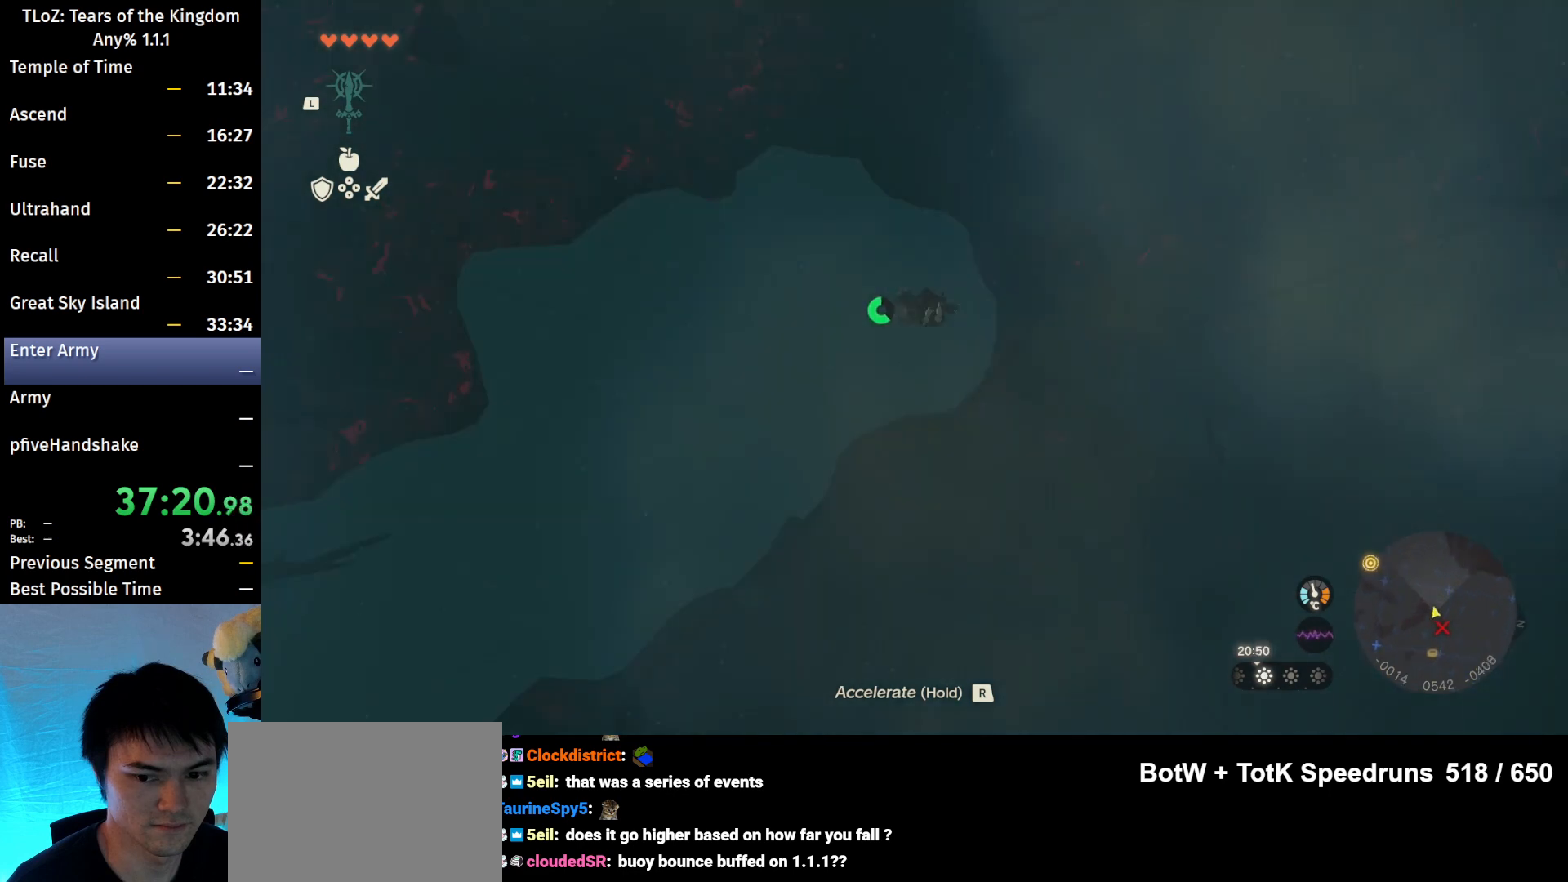
{"buttons": [], "left_stick": "up", "right_stick": "center", "events": [[400, "R1", "up"]]}
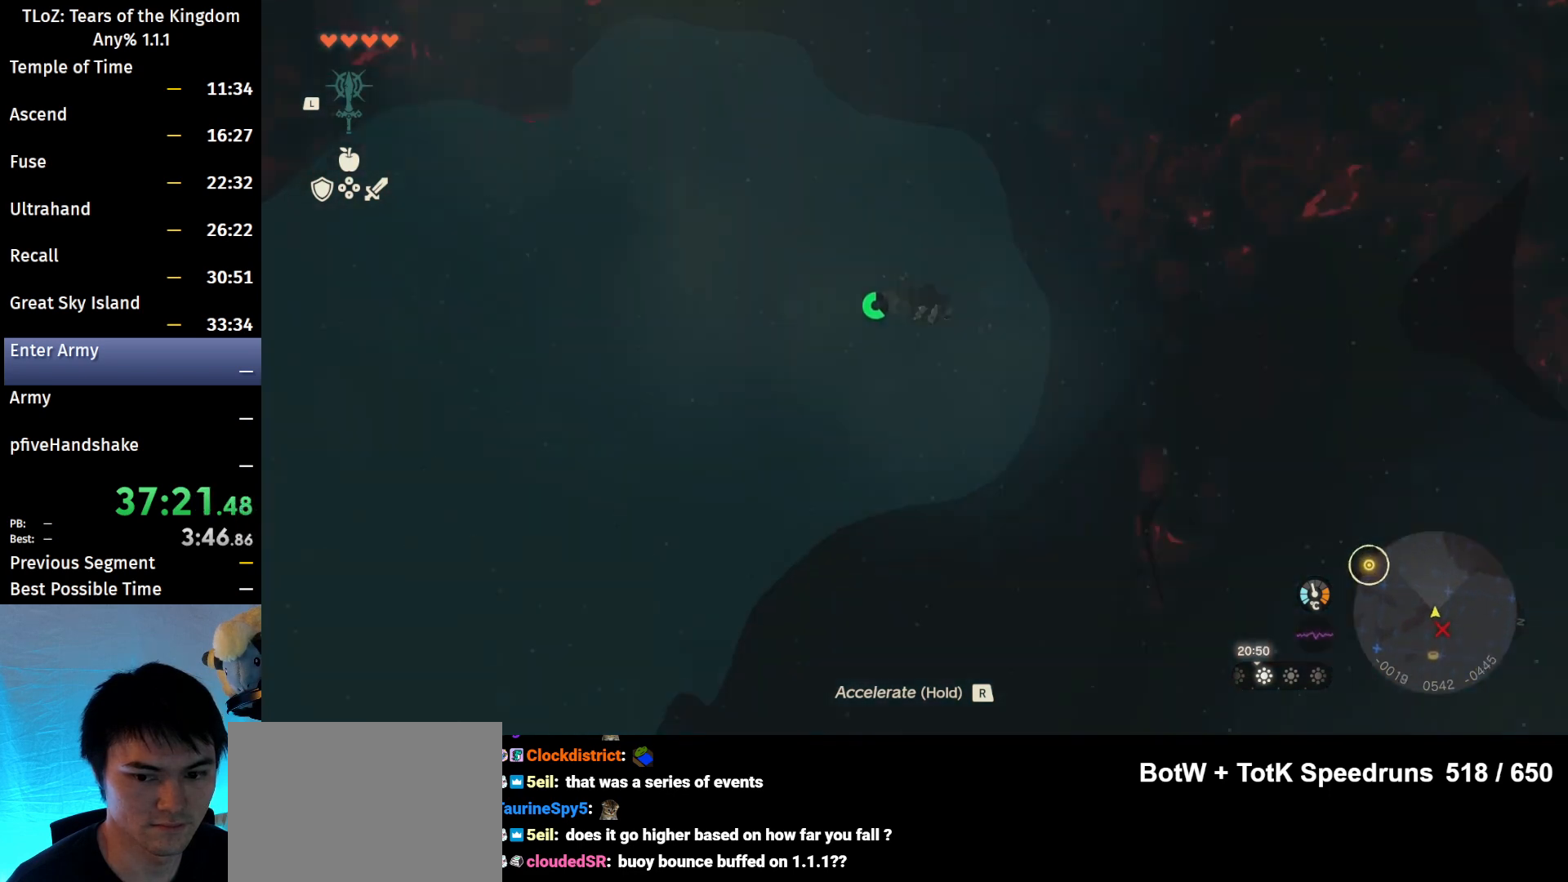
{"buttons": [], "left_stick": "up", "right_stick": "up-right", "events": [[167, "right_stick", "up-right"]]}
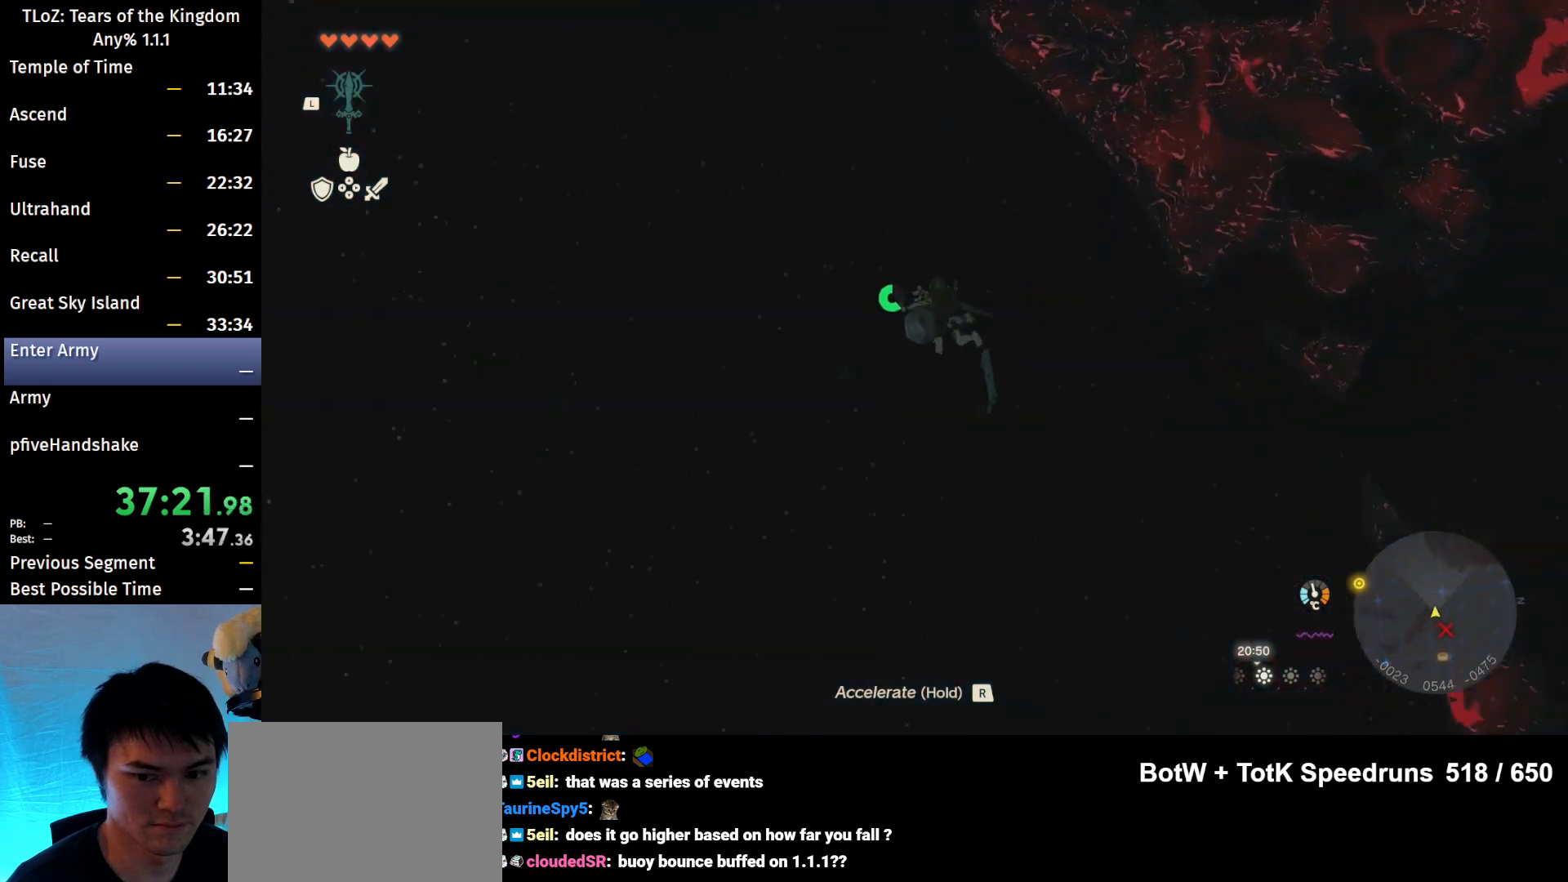
{"buttons": [], "left_stick": "up", "right_stick": "center", "events": [[333, "right_stick", "center"]]}
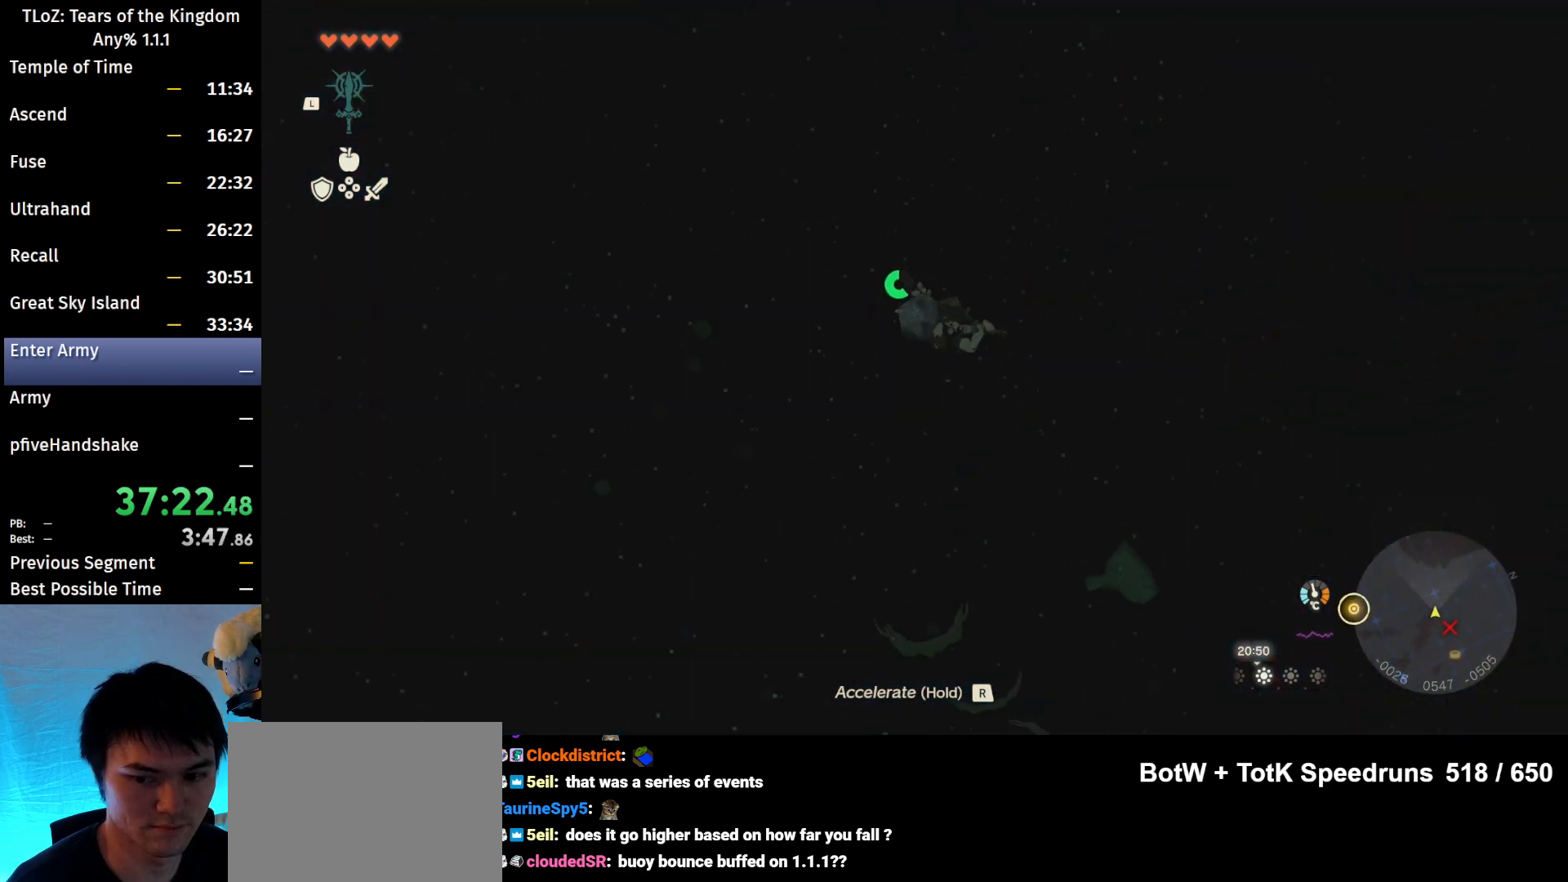
{"buttons": [], "left_stick": "up", "right_stick": "center", "events": [[100, "right_stick", "down"], [400, "right_stick", "center"]]}
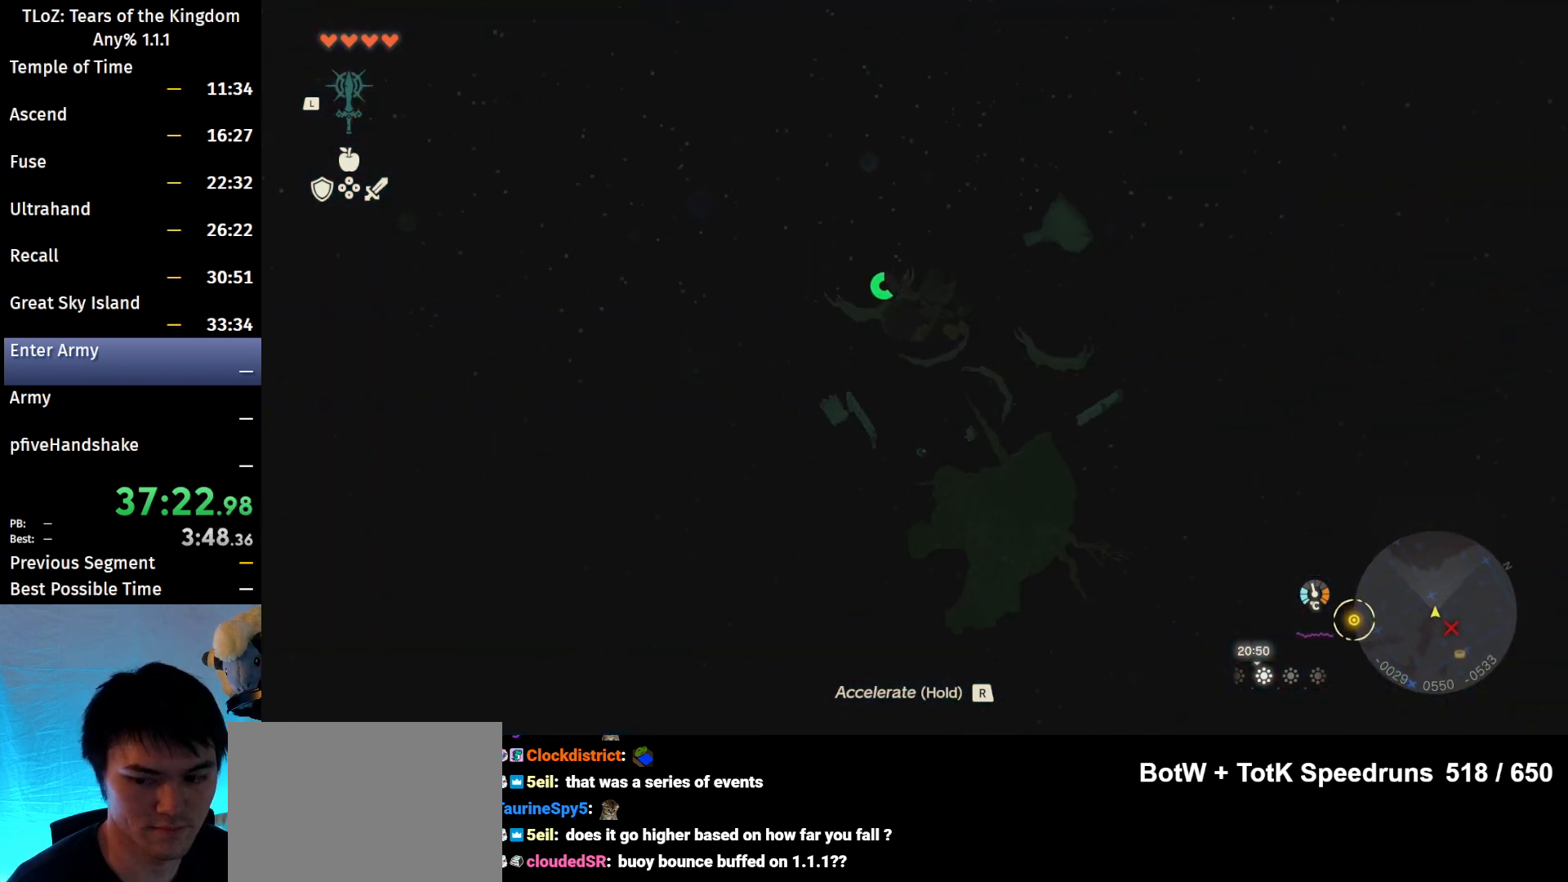
{"buttons": [], "left_stick": "up", "right_stick": "center", "events": [[333, "right_stick", "down-right"], [467, "right_stick", "center"]]}
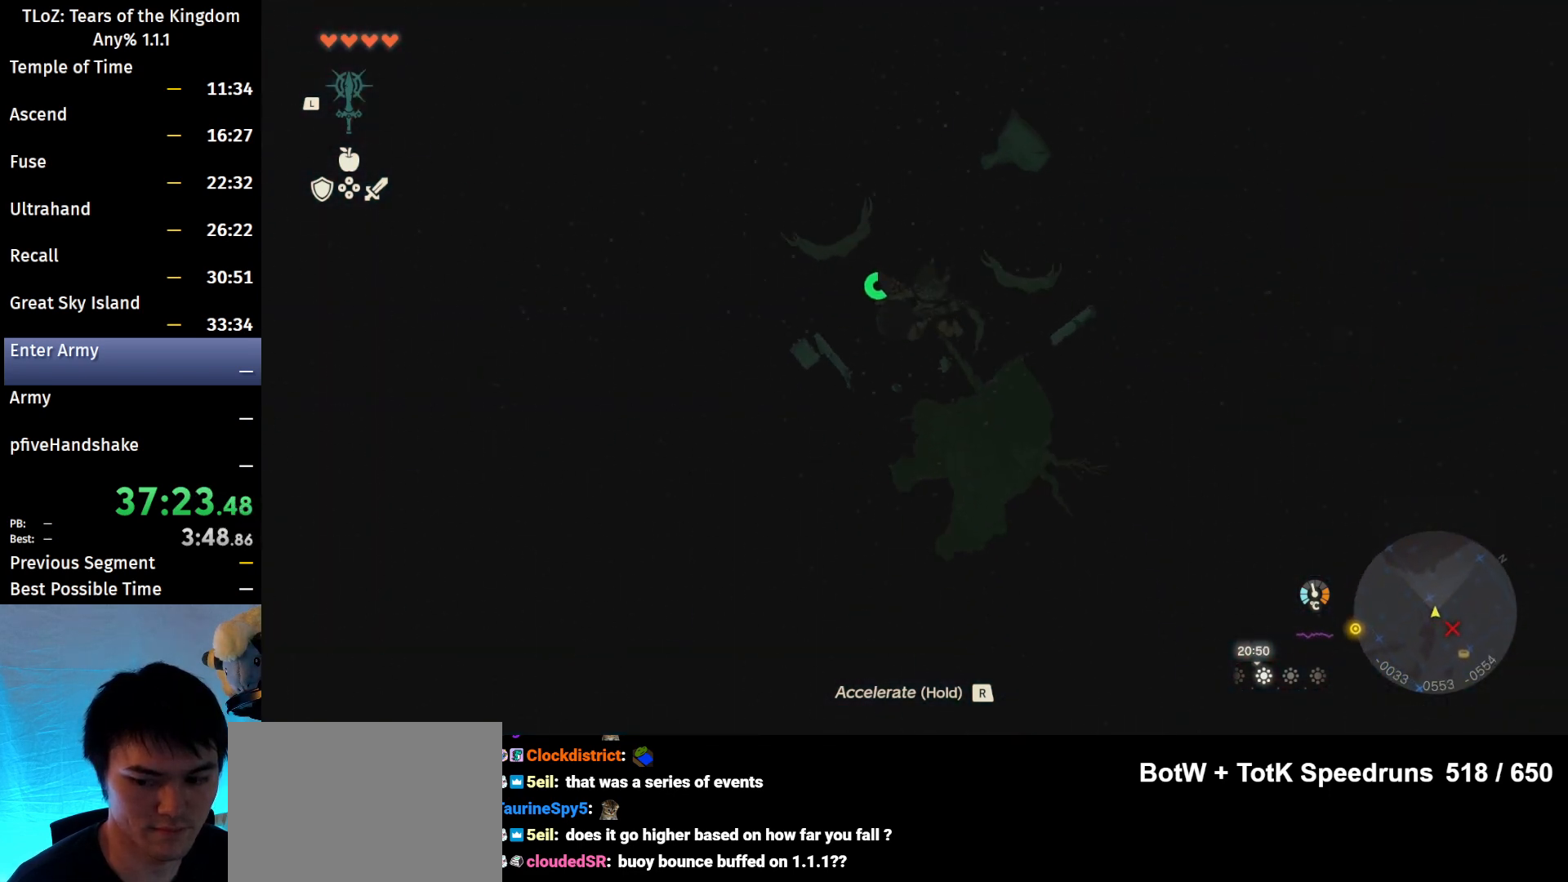
{"buttons": [], "left_stick": "up", "right_stick": "center", "events": []}
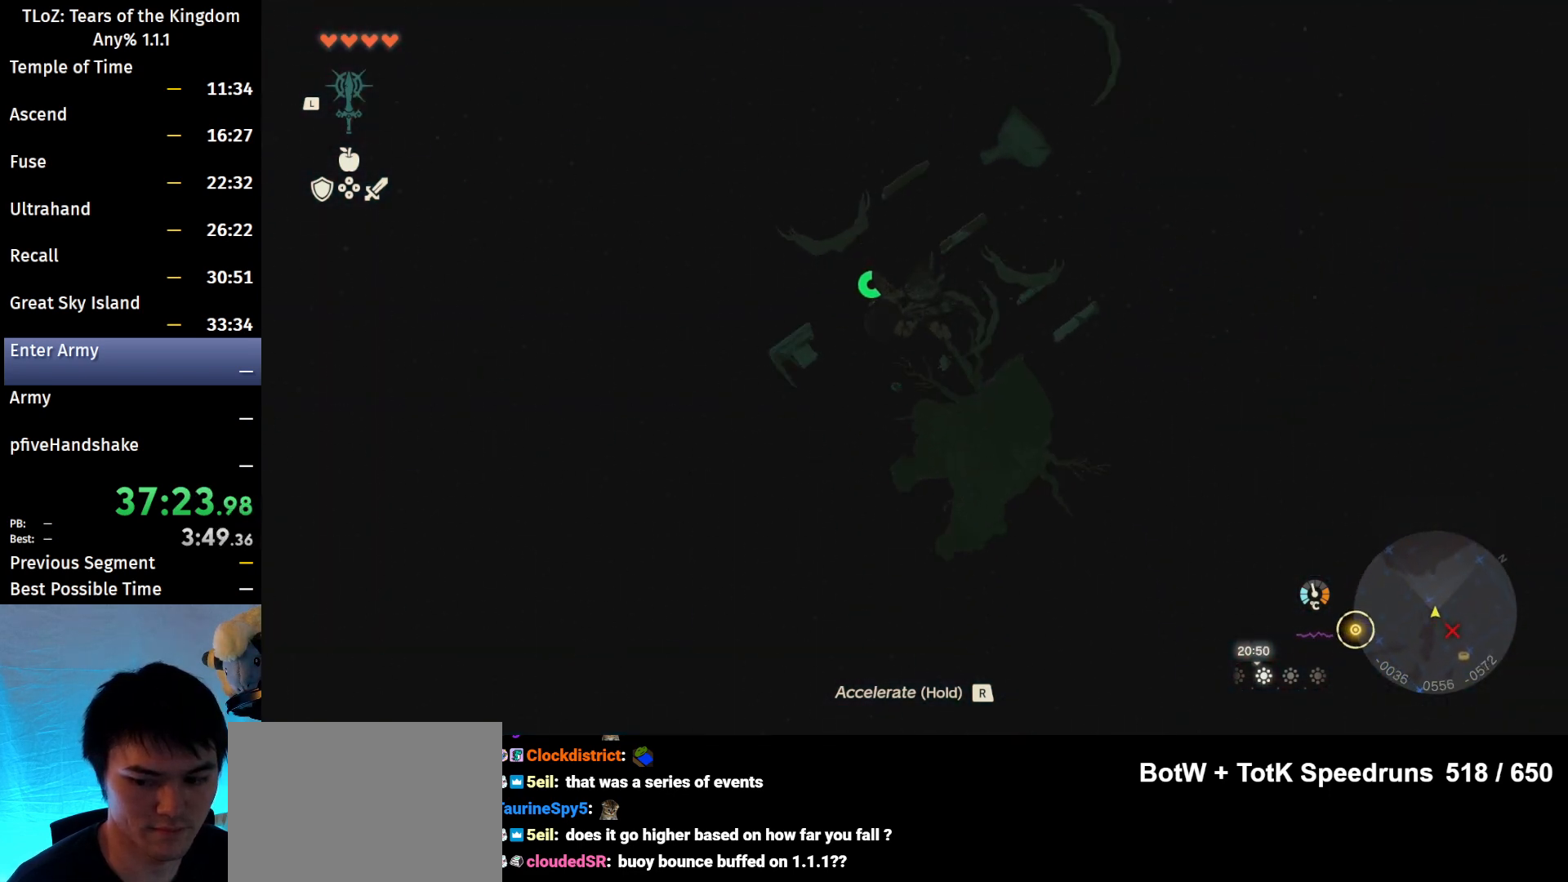
{"buttons": [], "left_stick": "up", "right_stick": "center", "events": []}
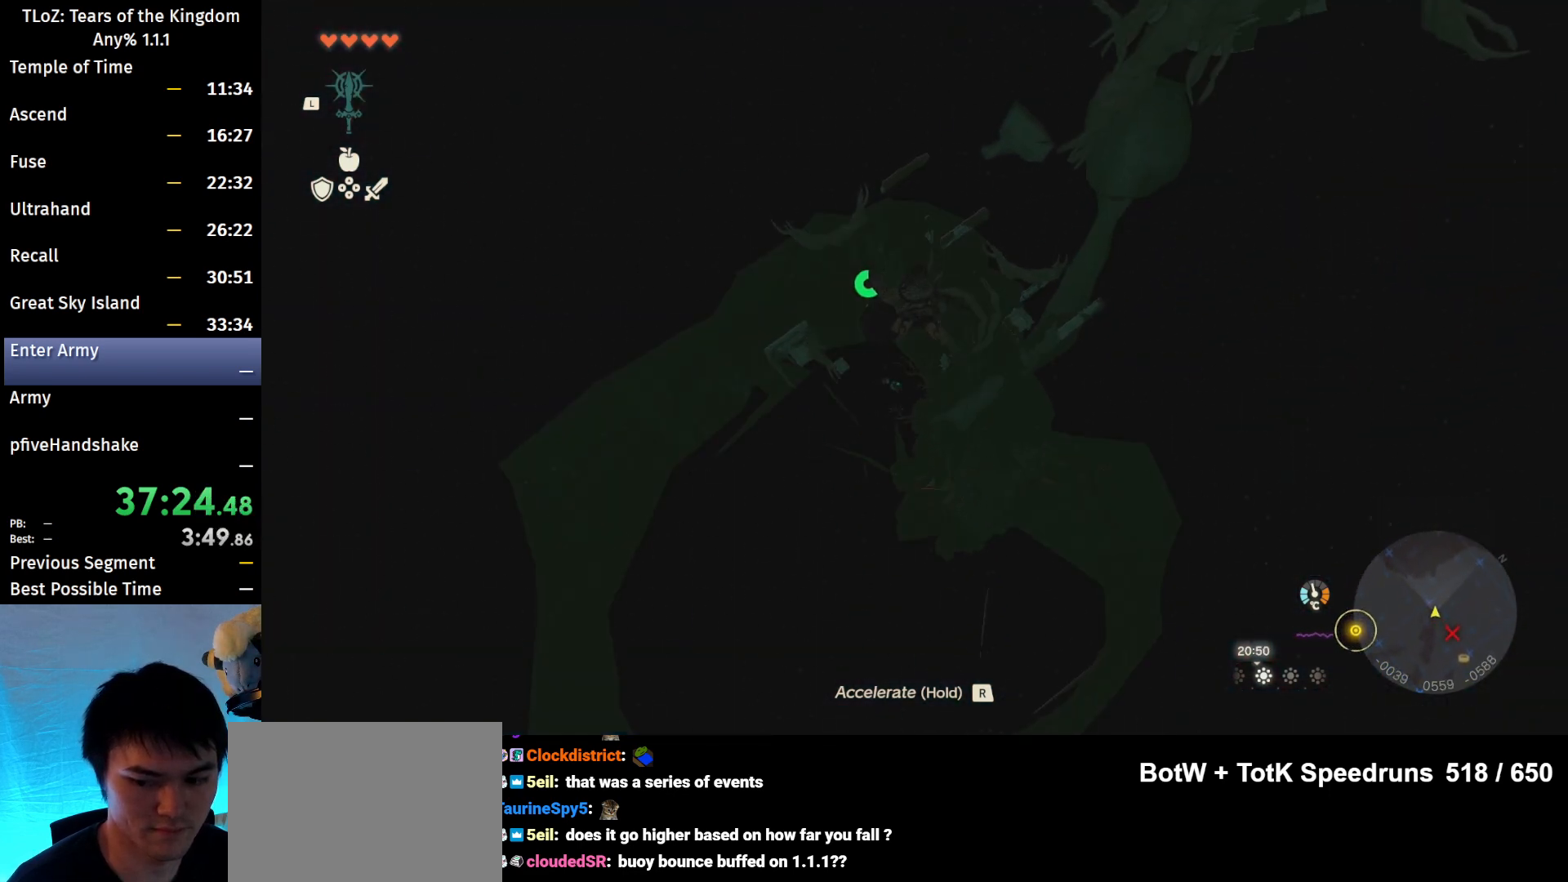
{"buttons": [], "left_stick": "up", "right_stick": "center", "events": []}
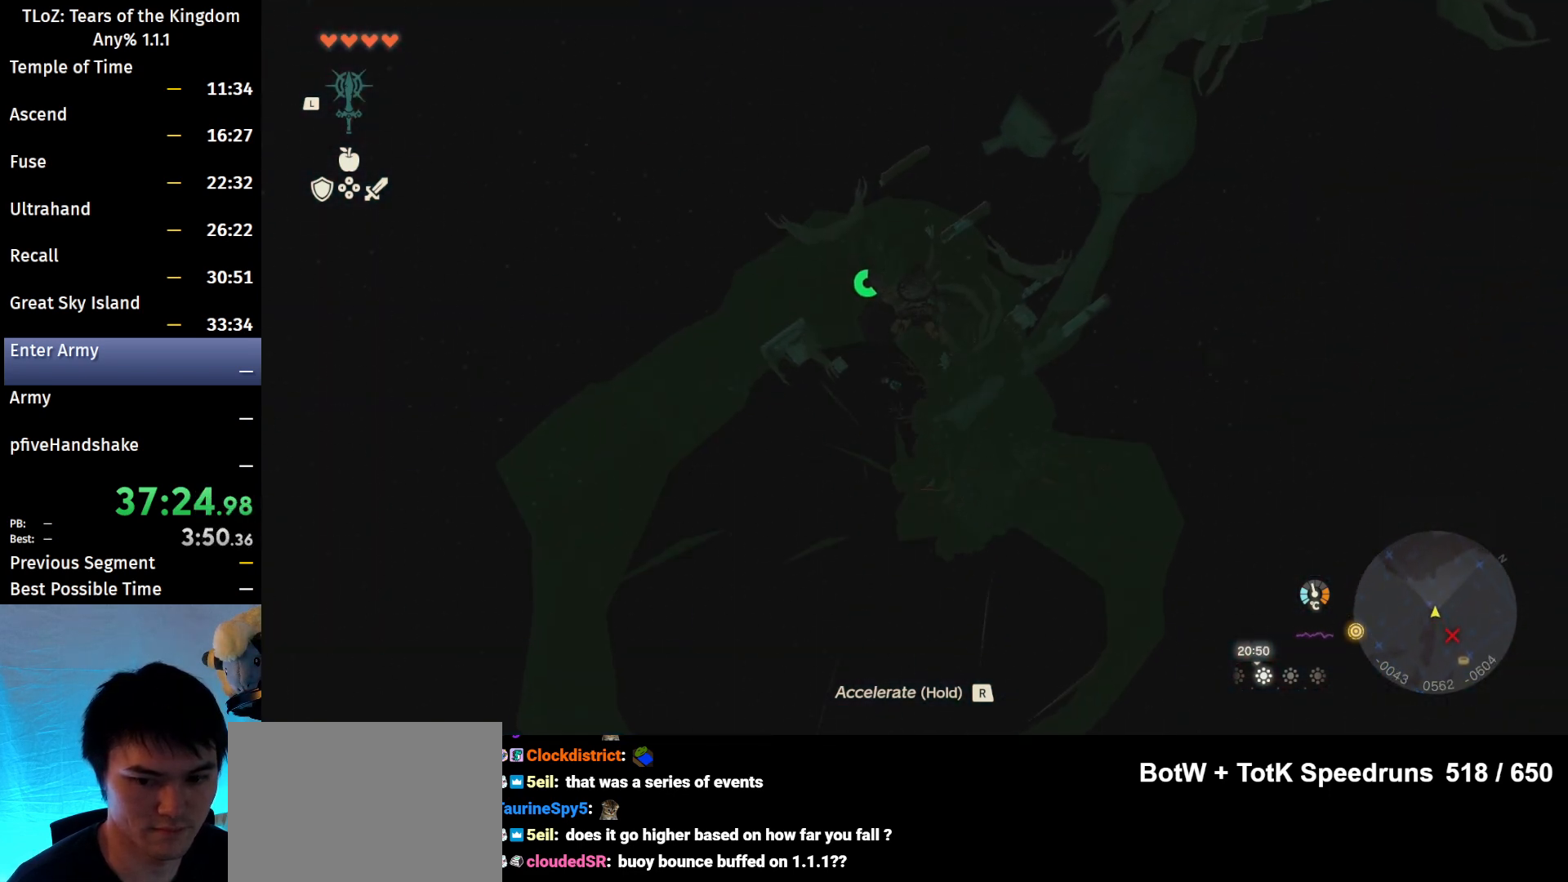
{"buttons": [], "left_stick": "up", "right_stick": "center", "events": []}
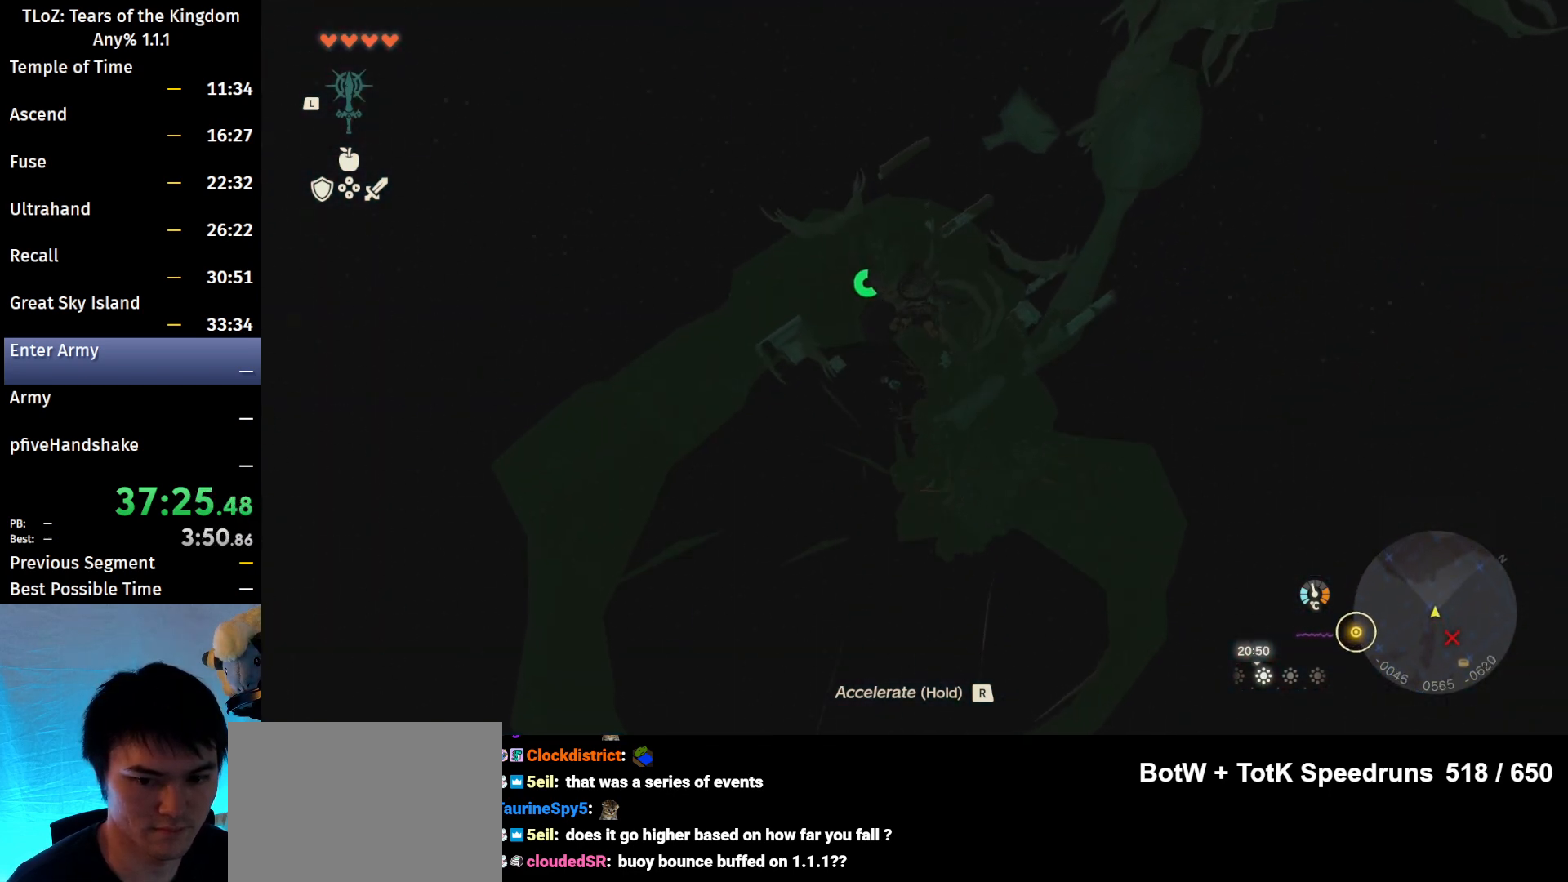
{"buttons": [], "left_stick": "up", "right_stick": "center", "events": []}
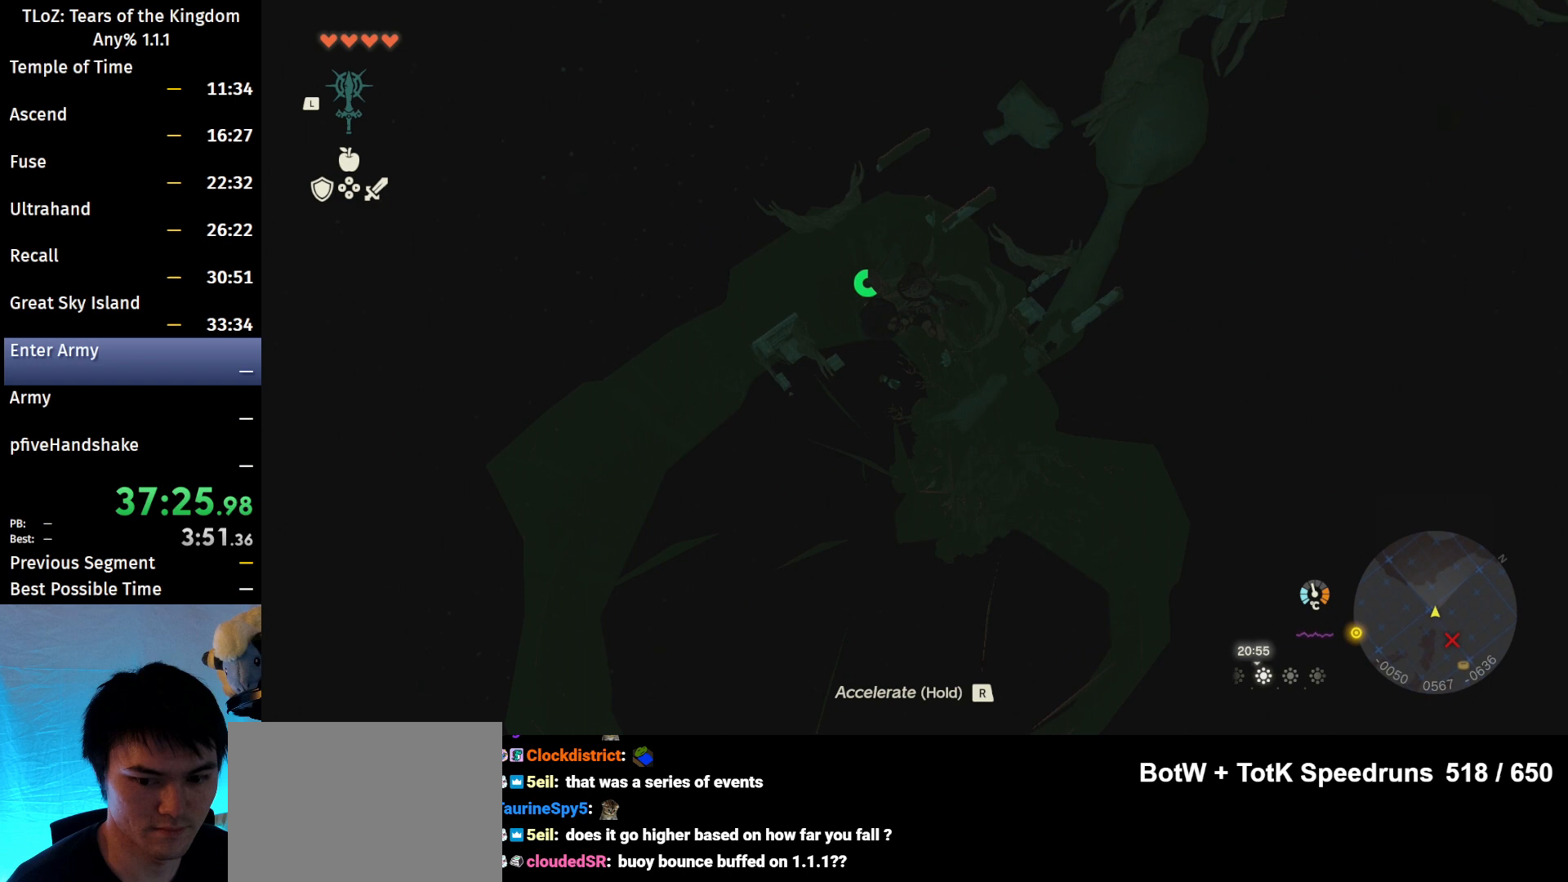
{"buttons": [], "left_stick": "up", "right_stick": "center", "events": []}
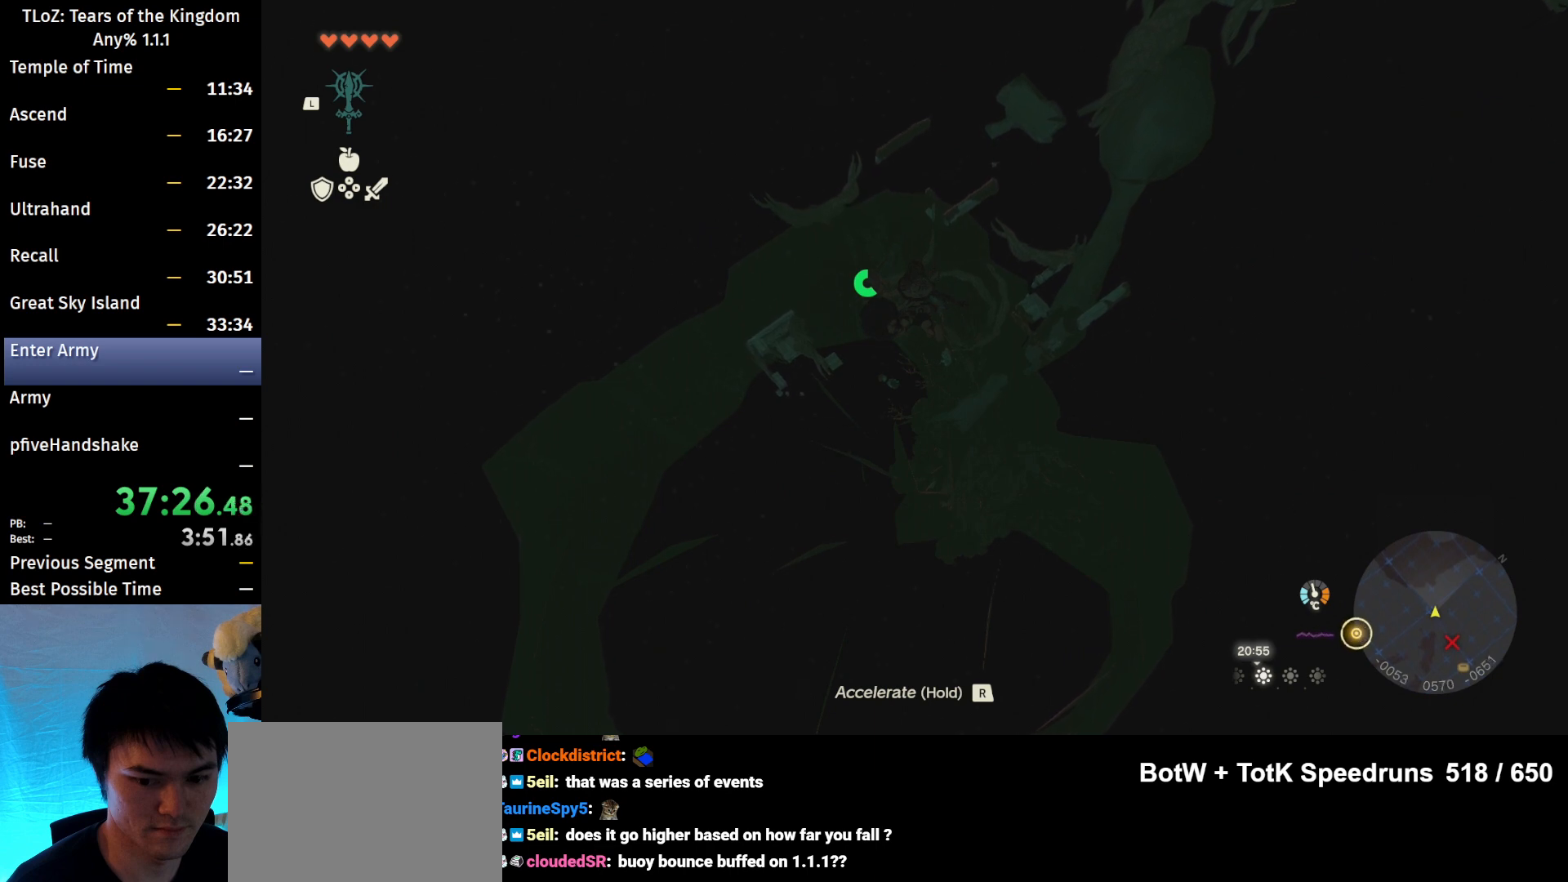
{"buttons": [], "left_stick": "up", "right_stick": "center", "events": [[200, "right_stick", "down"], [400, "right_stick", "center"]]}
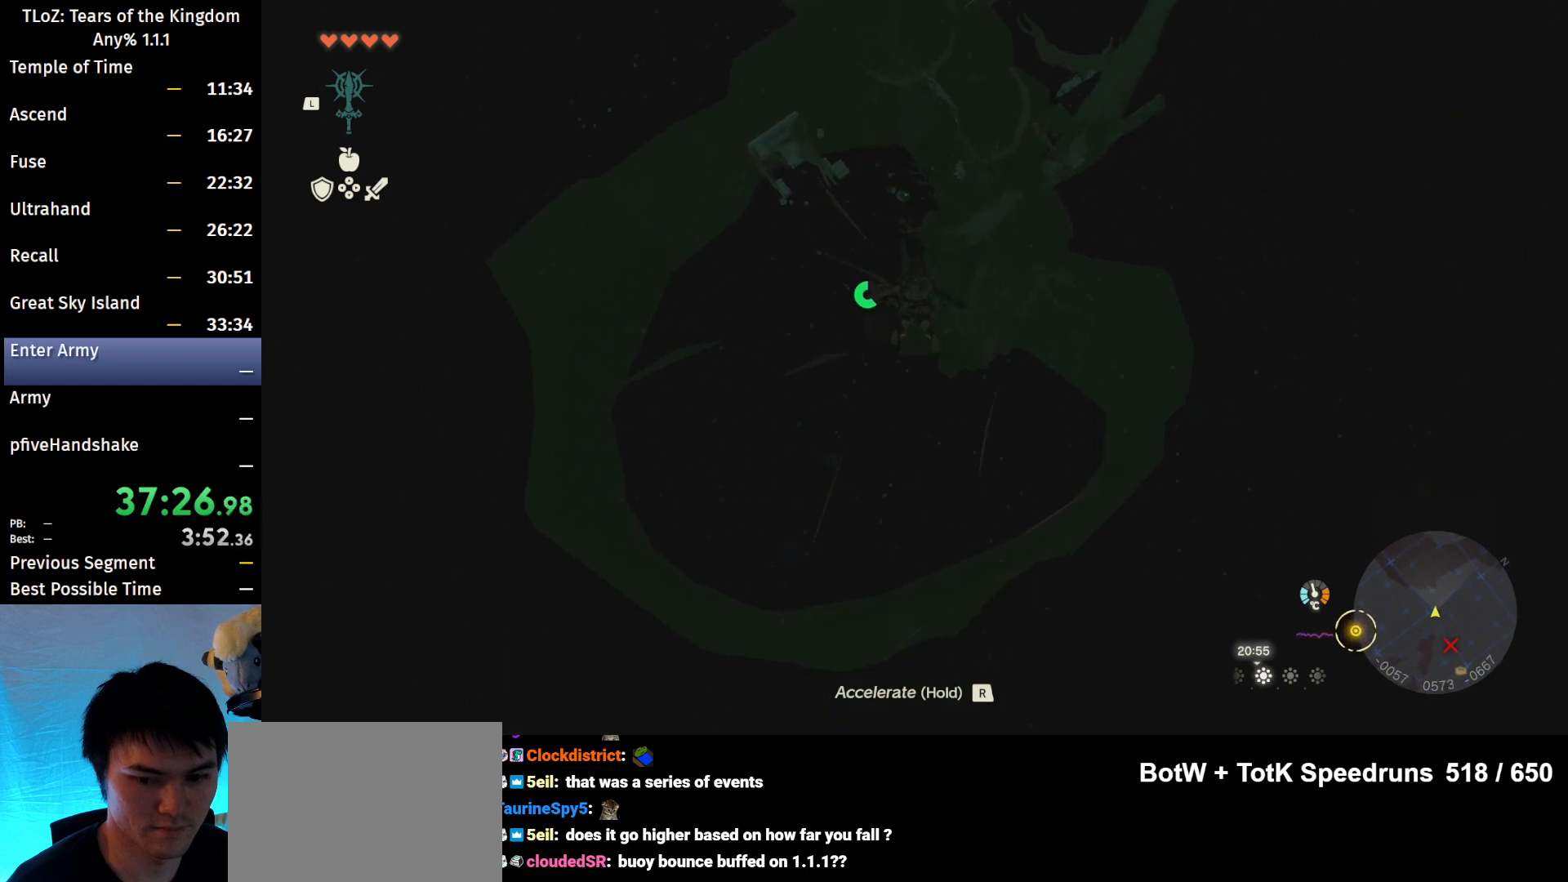
{"buttons": [], "left_stick": "up", "right_stick": "center", "events": []}
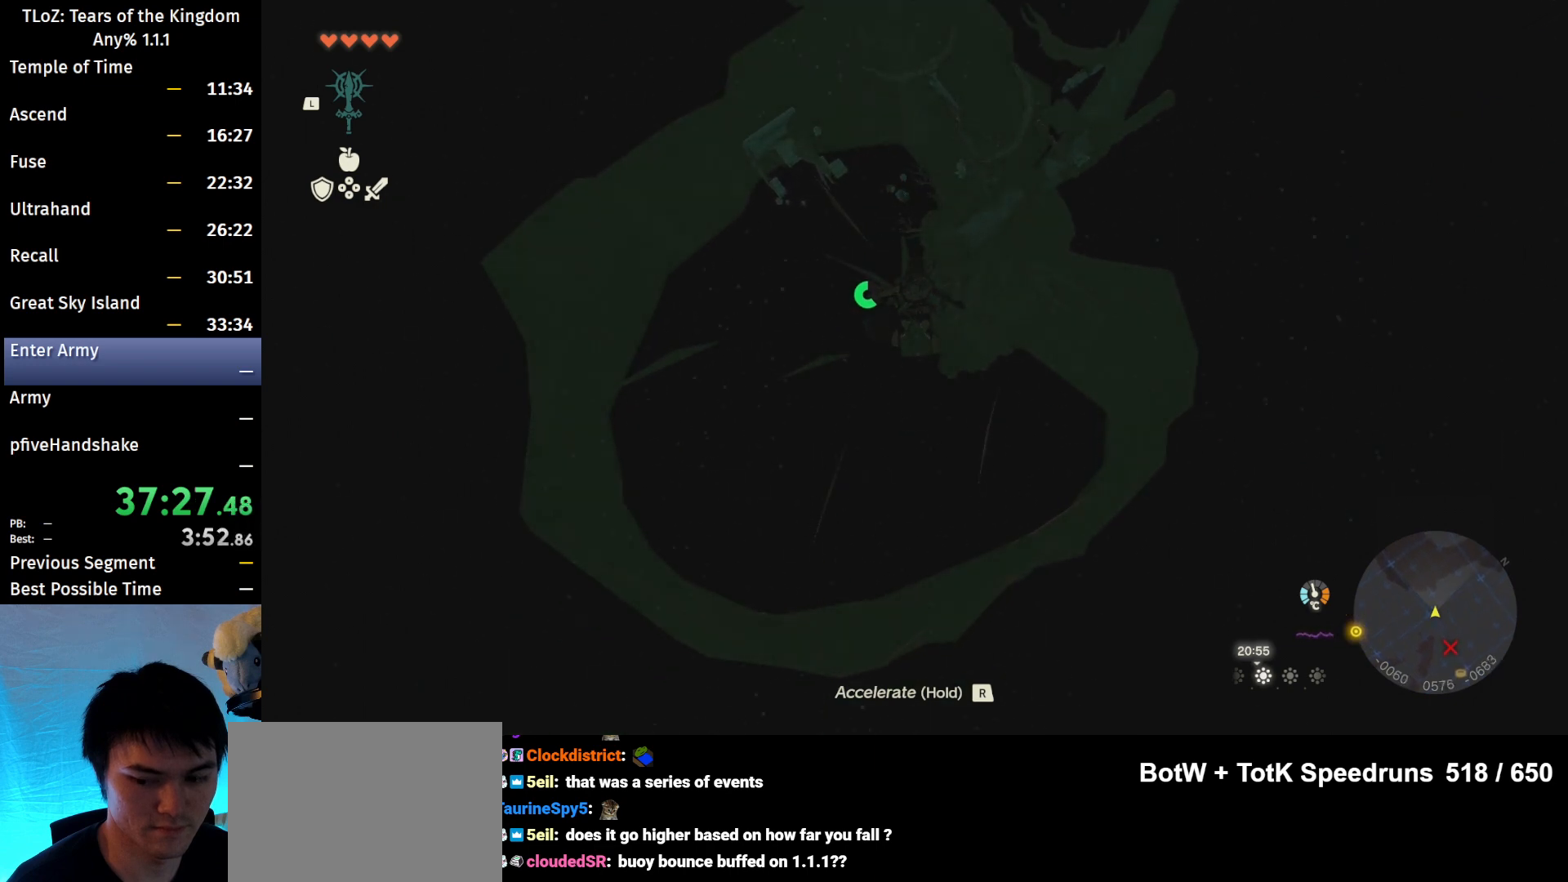
{"buttons": [], "left_stick": "up", "right_stick": "center", "events": []}
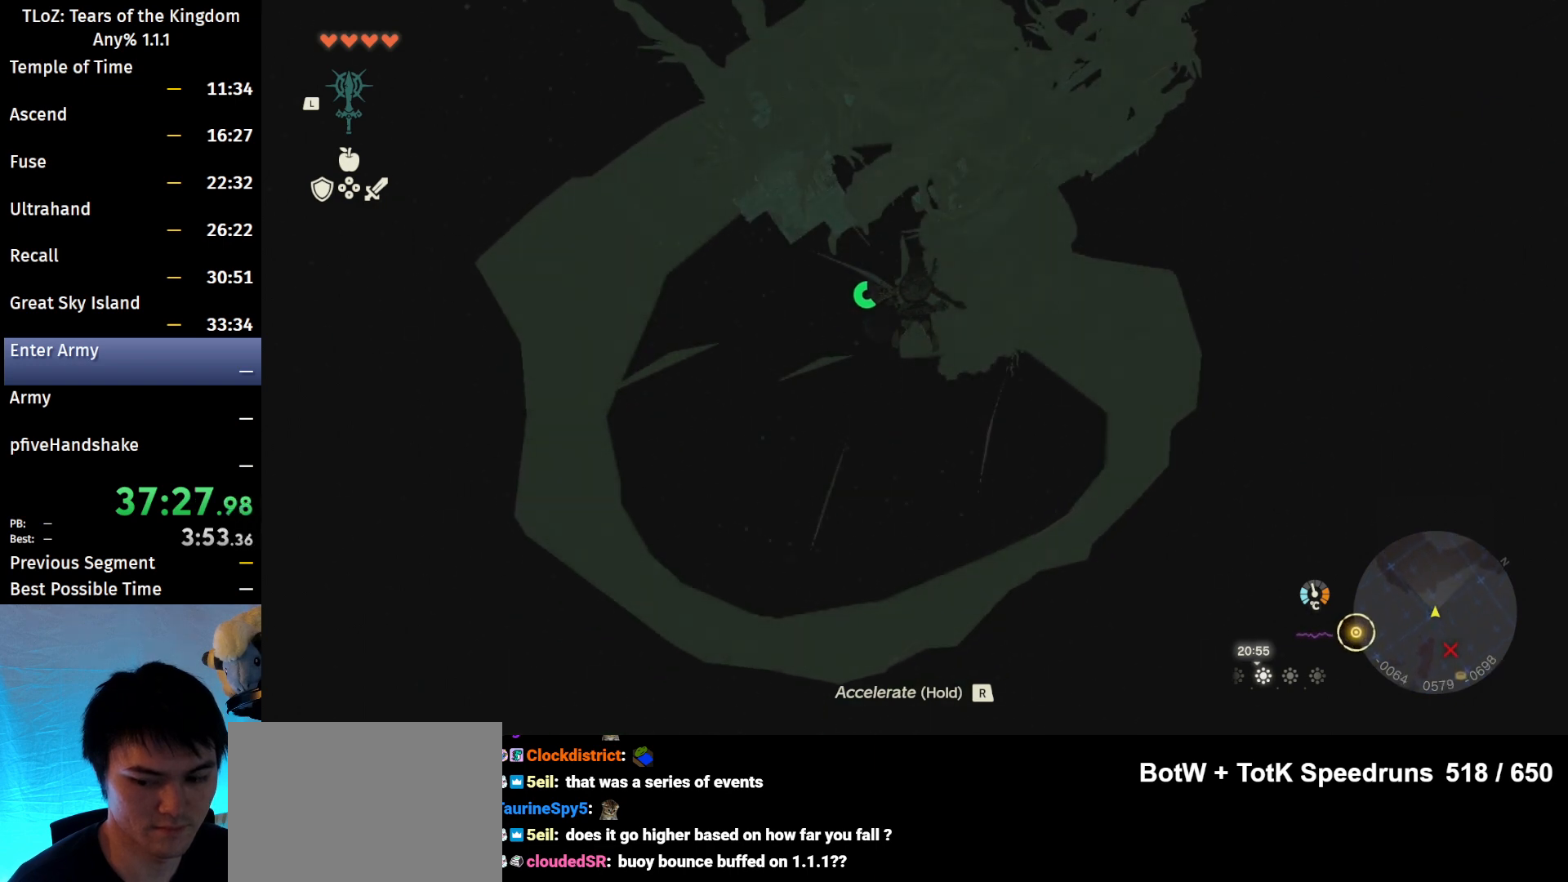
{"buttons": [], "left_stick": "up", "right_stick": "center", "events": []}
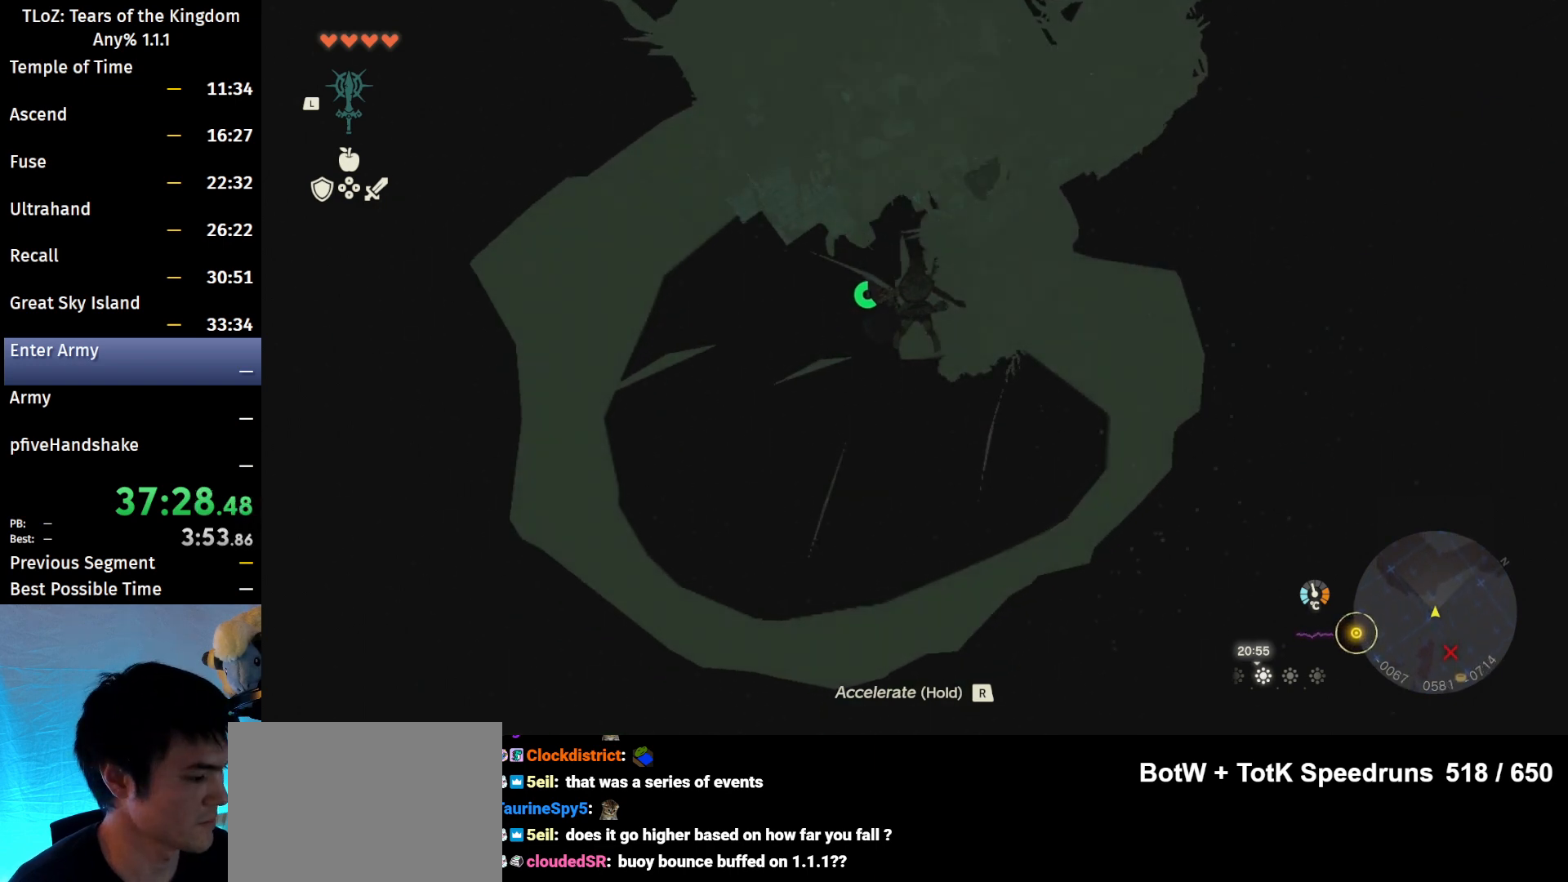
{"buttons": [], "left_stick": "up", "right_stick": "down", "events": [[500, "right_stick", "down"]]}
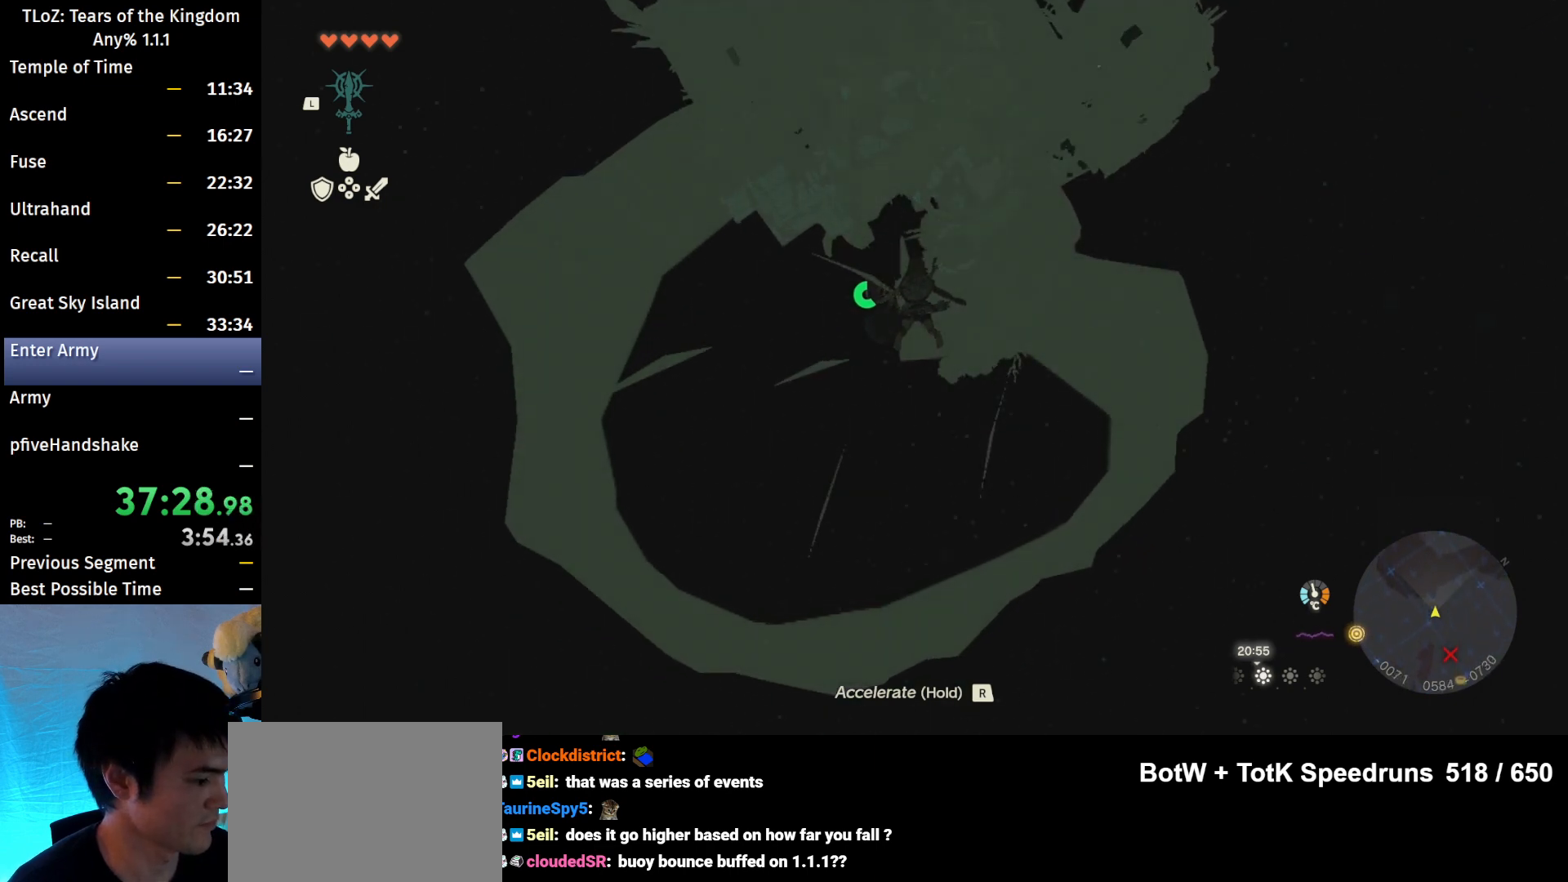
{"buttons": [], "left_stick": "up", "right_stick": "center", "events": [[167, "right_stick", "center"]]}
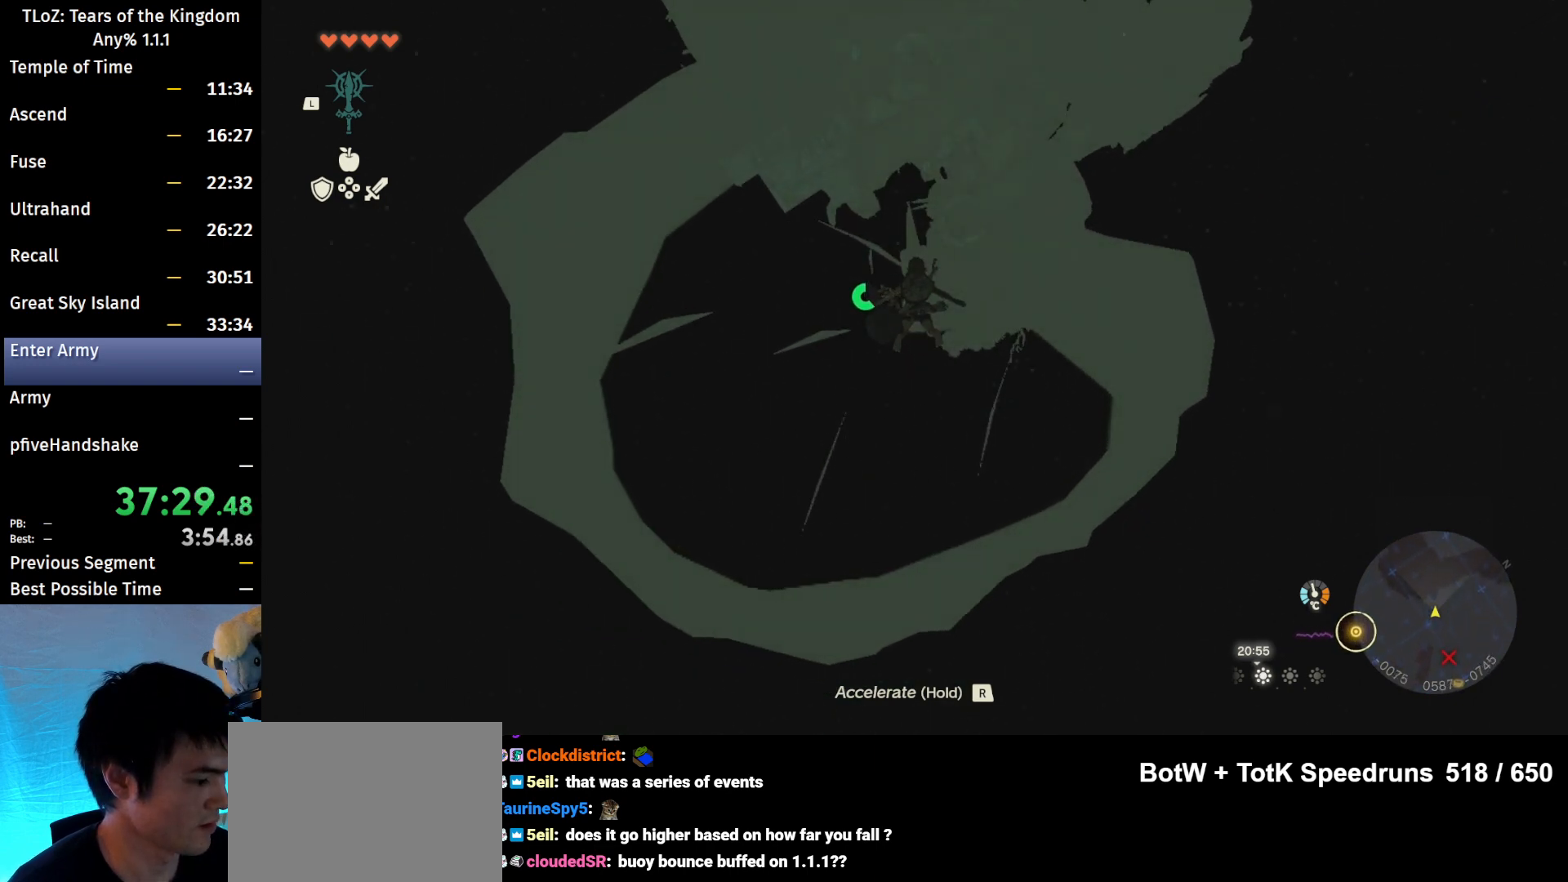
{"buttons": [], "left_stick": "up", "right_stick": "center", "events": []}
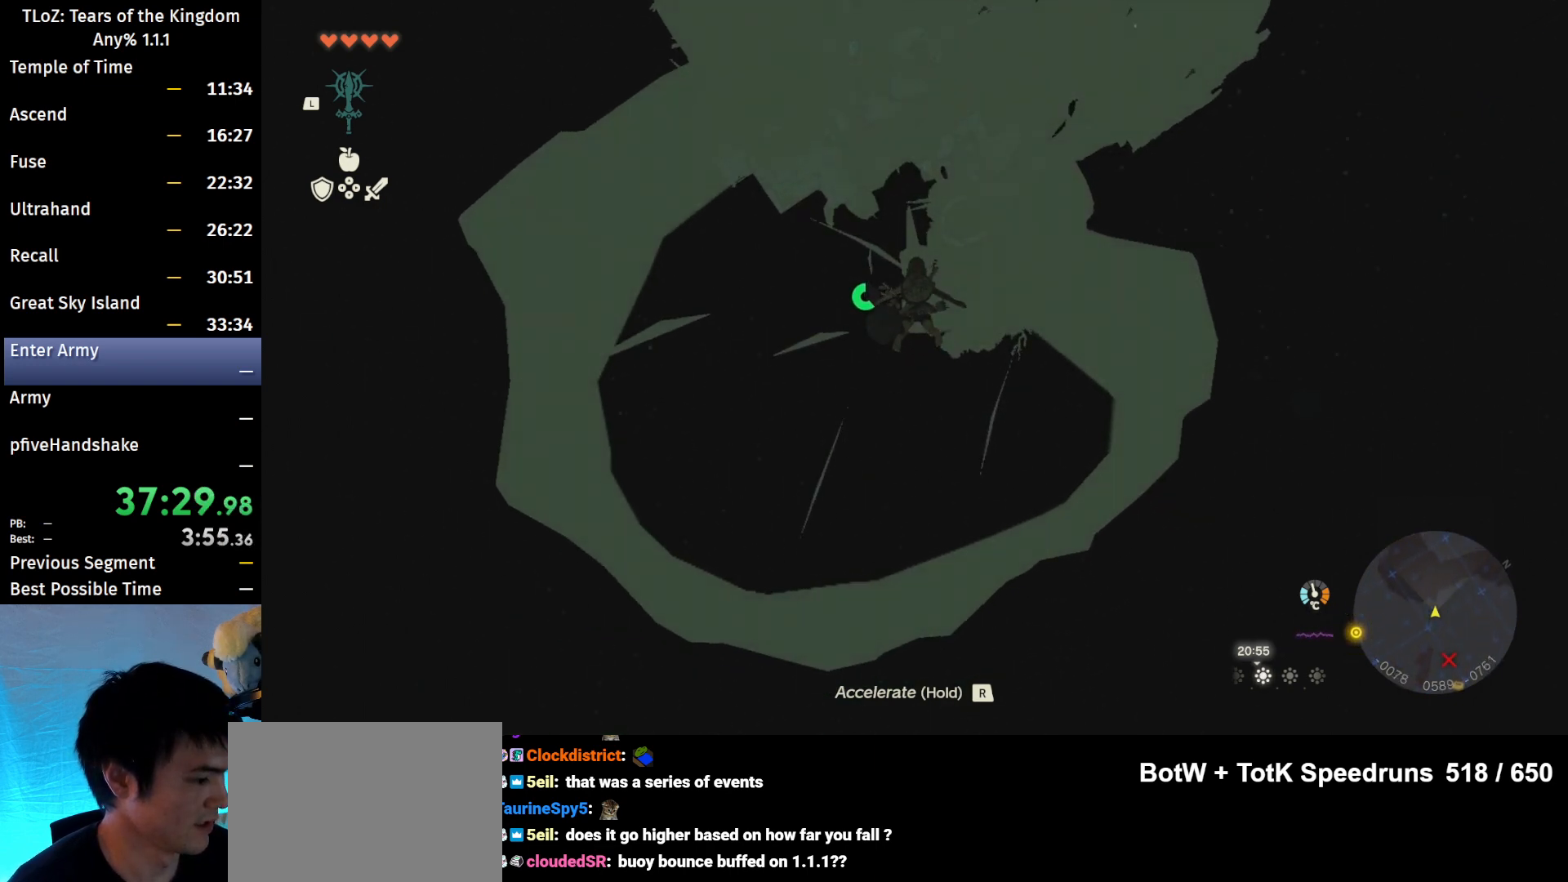
{"buttons": [], "left_stick": "up", "right_stick": "center", "events": []}